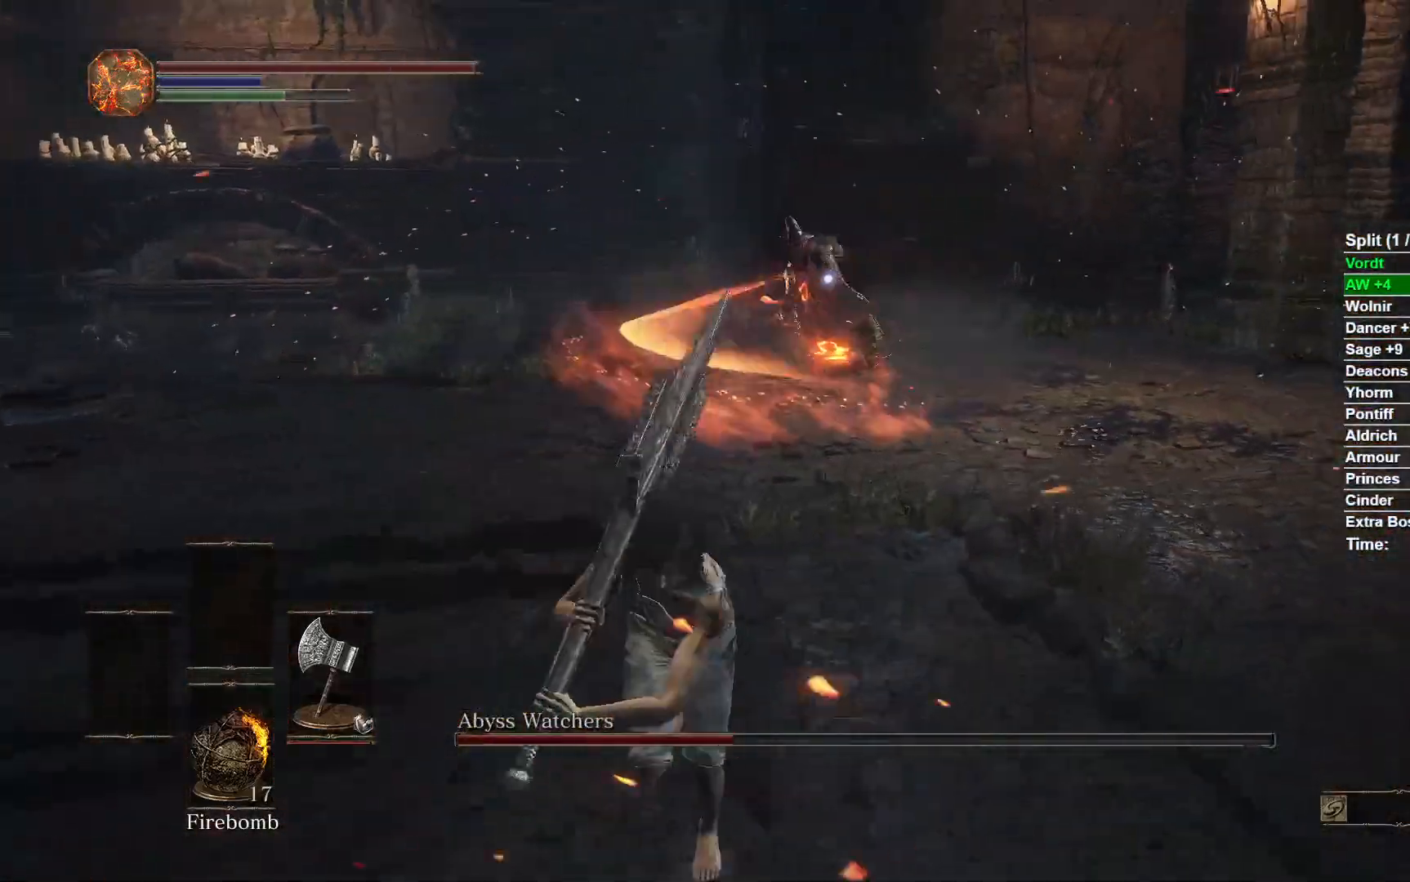
Gameplay with a controller (Xbox layout); each line is a JSON object with the inputs held at the frame after it. "events" lists button and stick changes between this image and that frame as [ms after this image, input, new state], when the widget could be followed in between. Not read: START.
{"buttons": ["B"], "left_stick": "down-left", "right_stick": "center", "events": [[300, "left_stick", "down-left"]]}
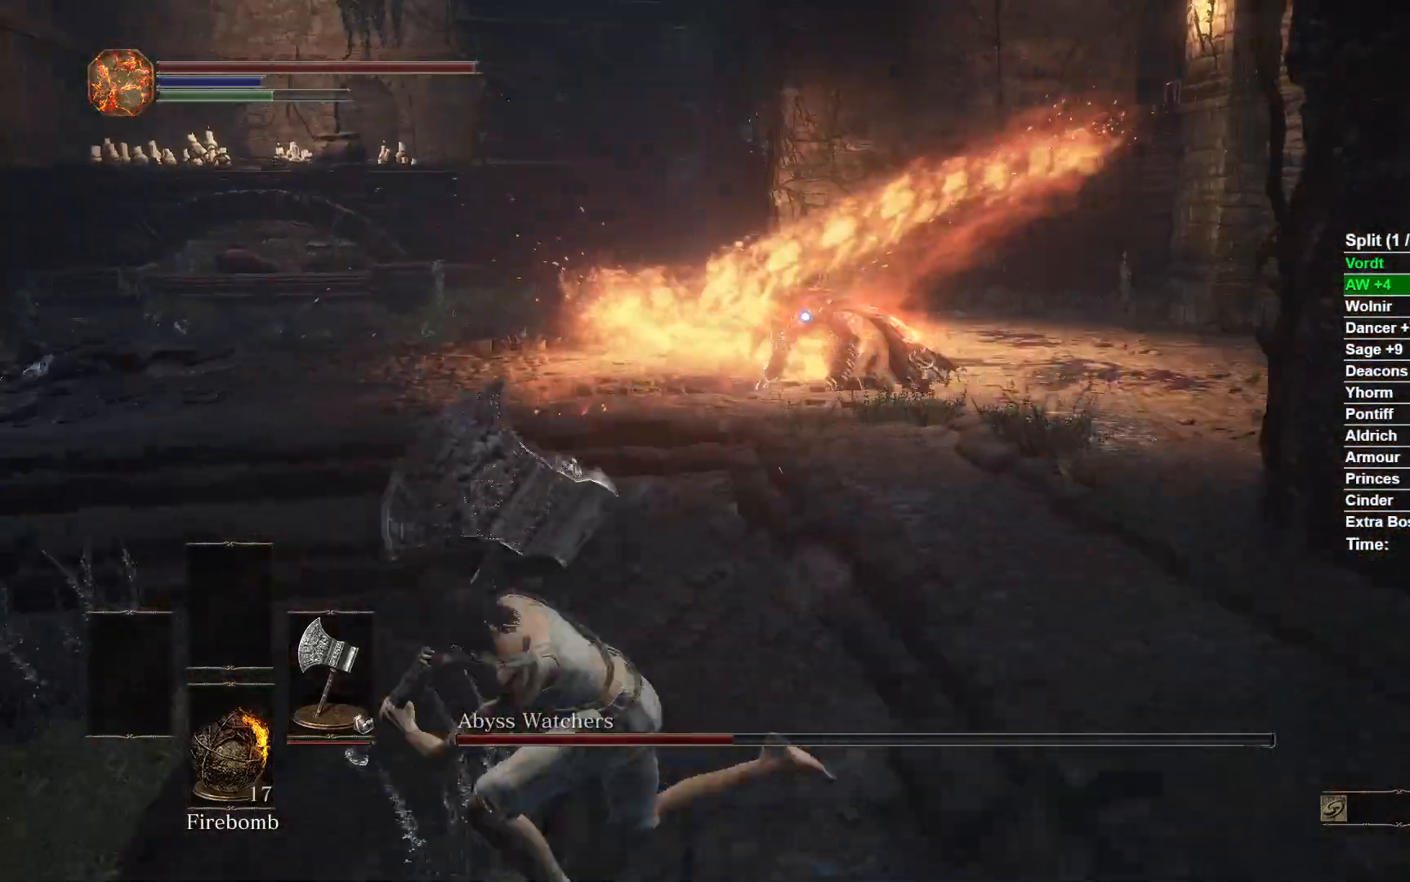
{"buttons": ["B"], "left_stick": "up-left", "right_stick": "center", "events": [[67, "left_stick", "up-left"]]}
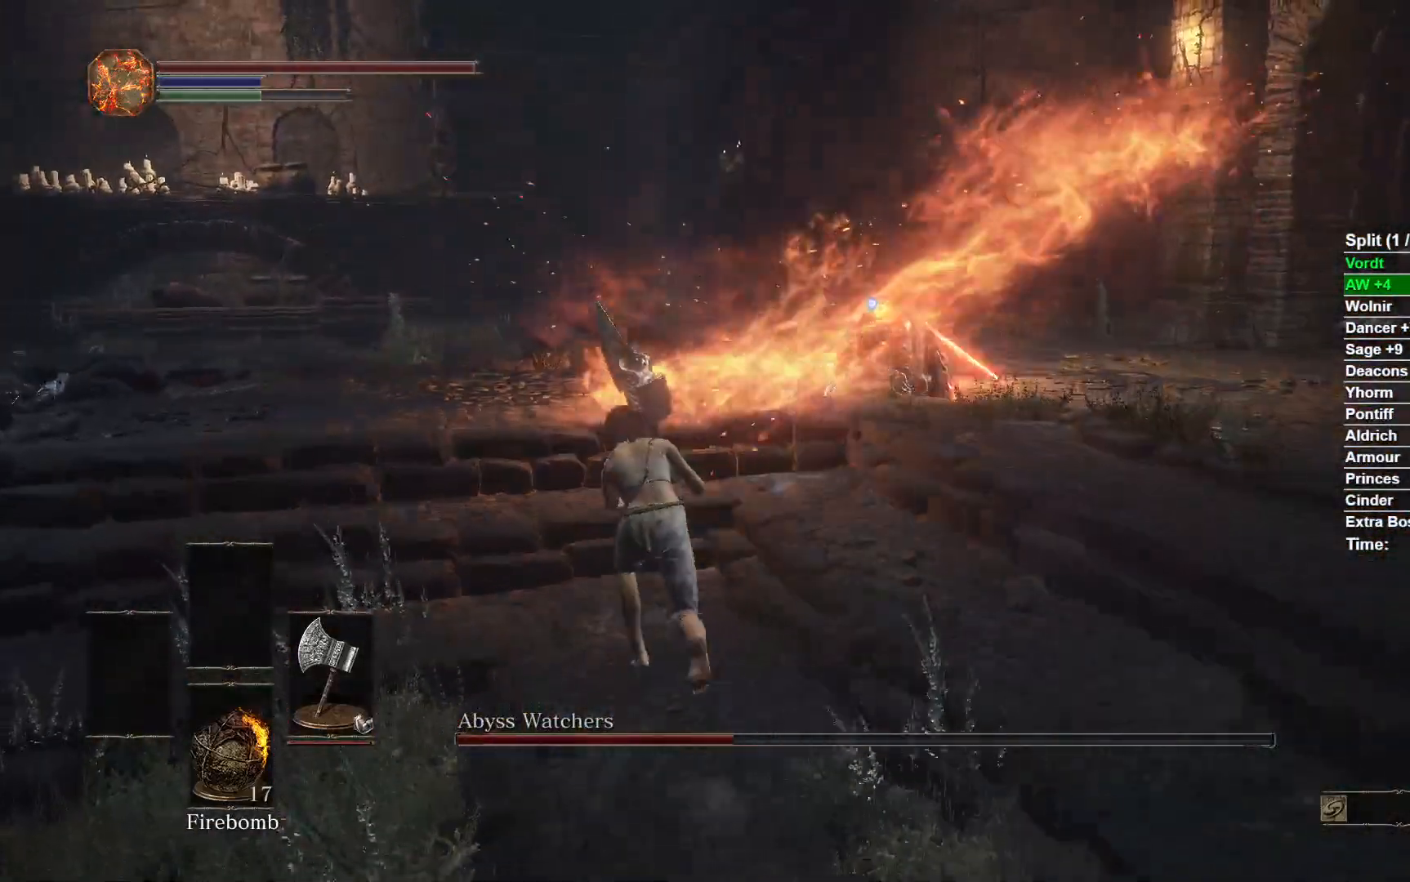
{"buttons": [], "left_stick": "up-left", "right_stick": "center", "events": [[217, "B", "up"]]}
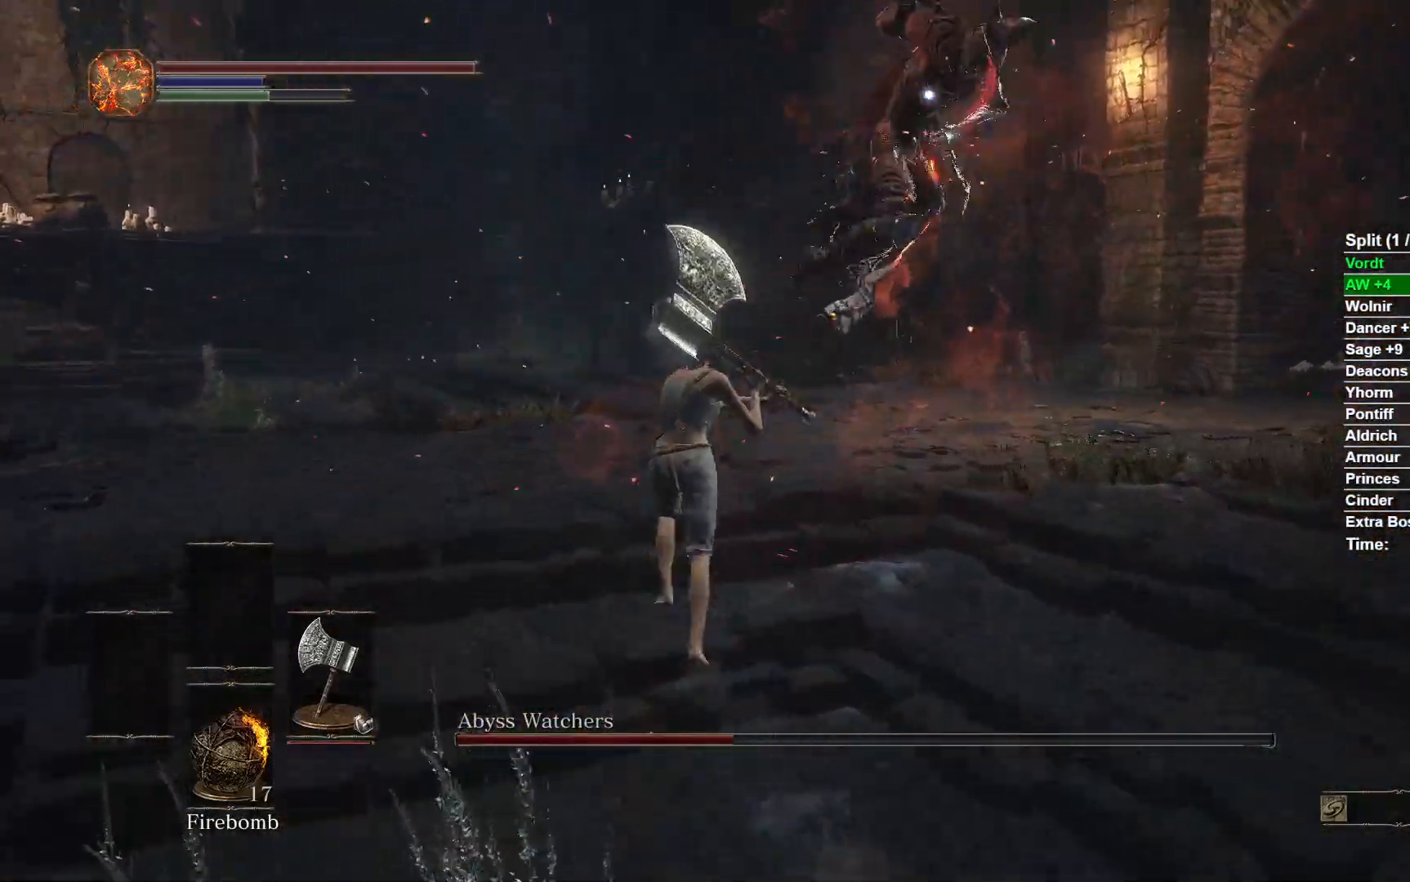
{"buttons": [], "left_stick": "up-left", "right_stick": "center", "events": []}
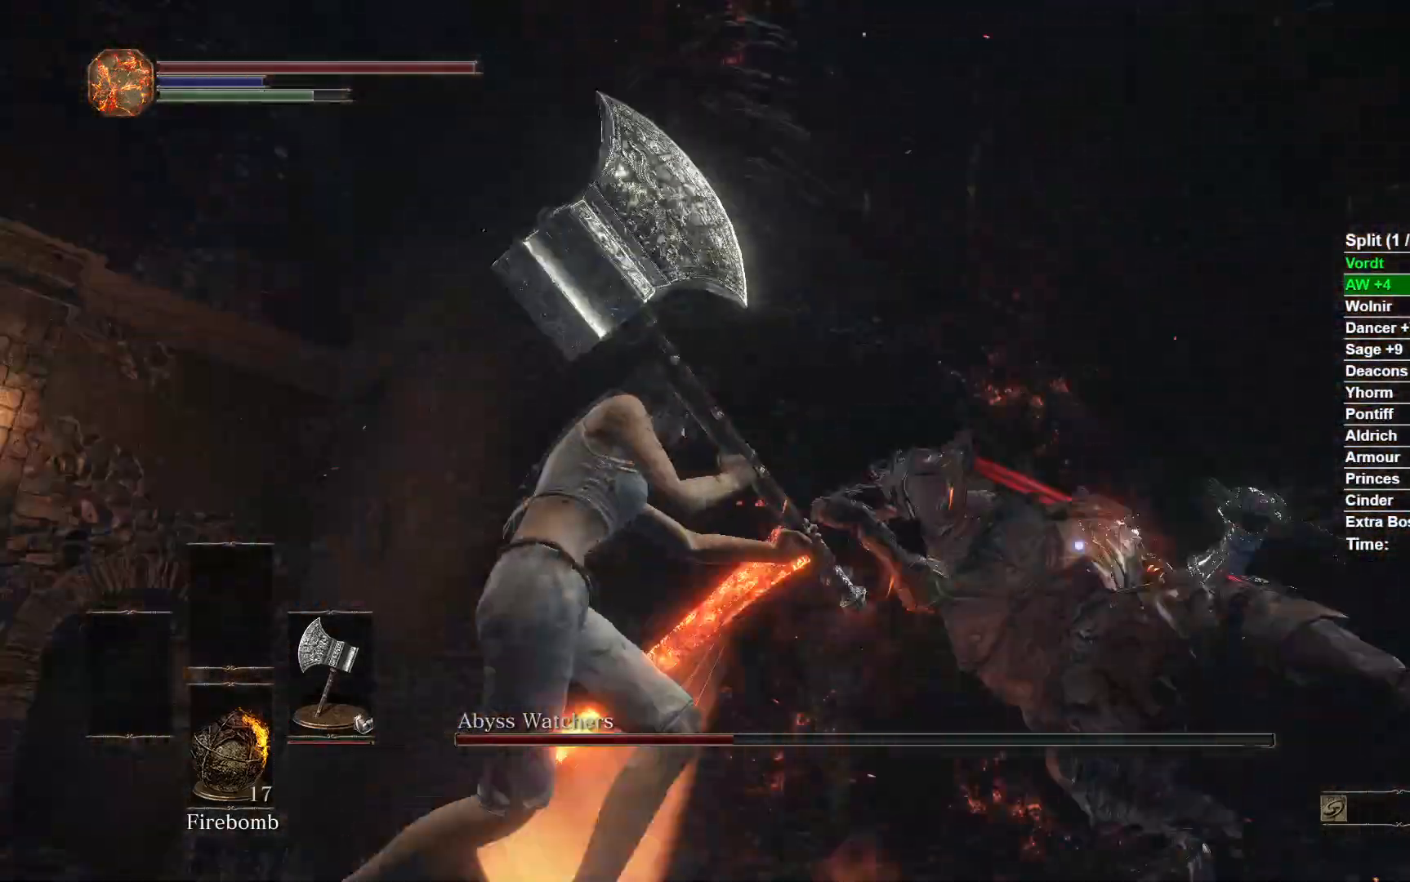
{"buttons": [], "left_stick": "up", "right_stick": "center", "events": [[283, "left_stick", "up"]]}
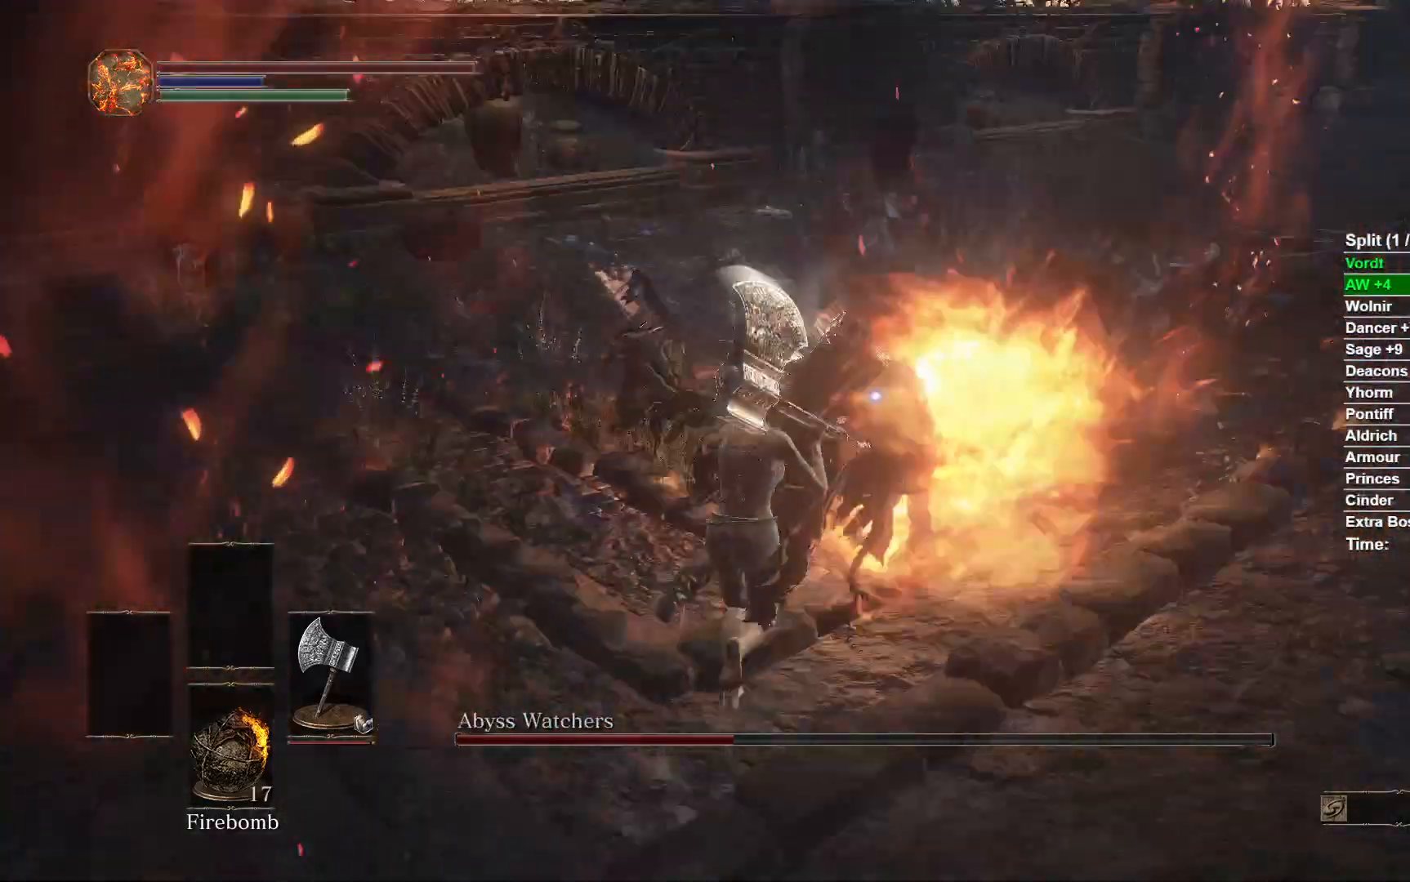
{"buttons": [], "left_stick": "center", "right_stick": "center", "events": [[217, "R1", "down"], [250, "left_stick", "center"], [367, "R1", "up"]]}
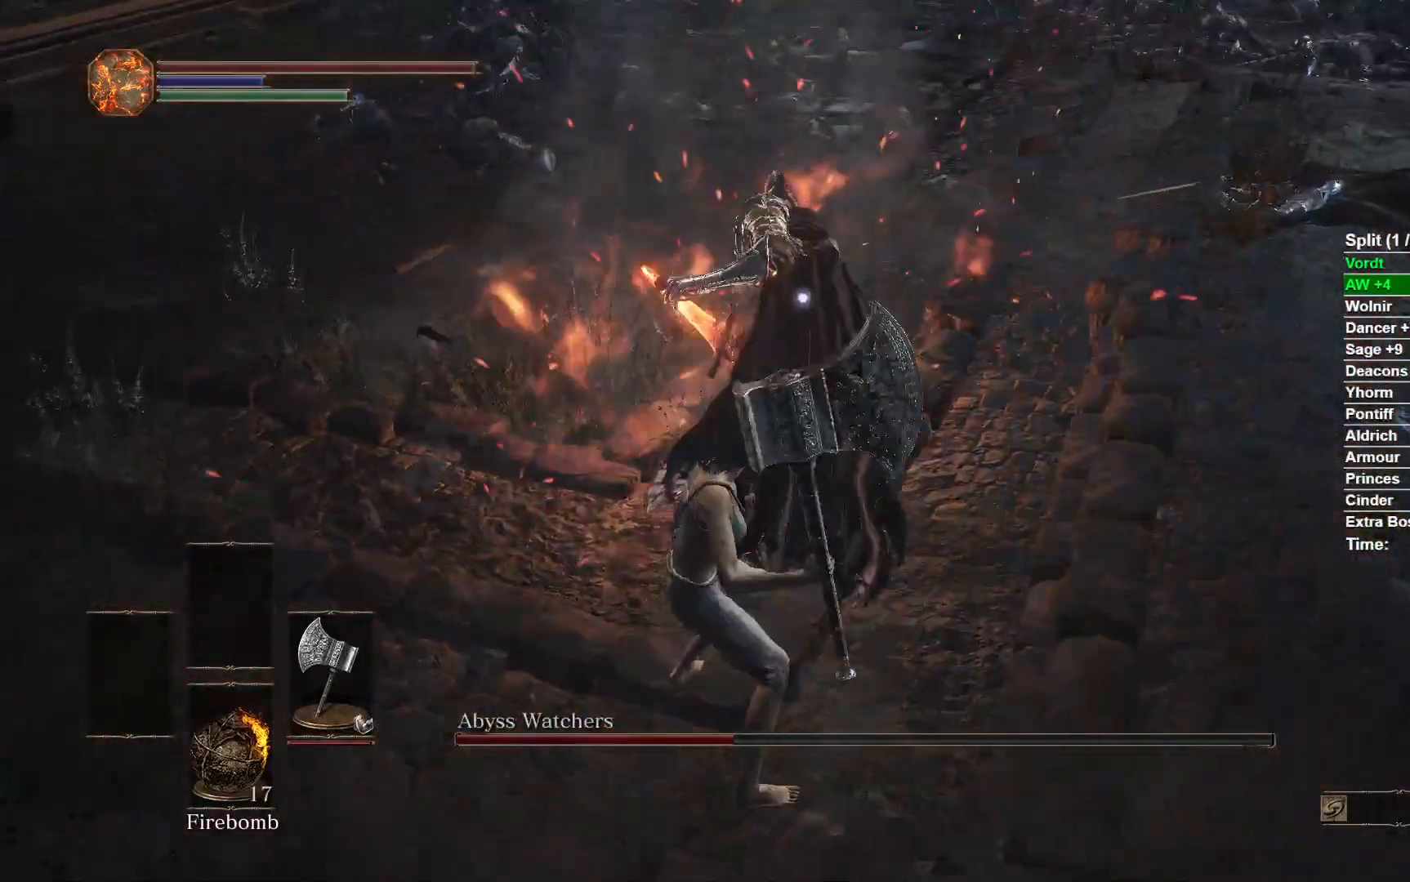
{"buttons": [], "left_stick": "center", "right_stick": "up-right", "events": [[33, "right_stick", "left"], [83, "R3", "down"], [117, "right_stick", "center"], [167, "right_stick", "down-right"], [200, "R3", "up"], [400, "right_stick", "center"], [483, "right_stick", "up-right"]]}
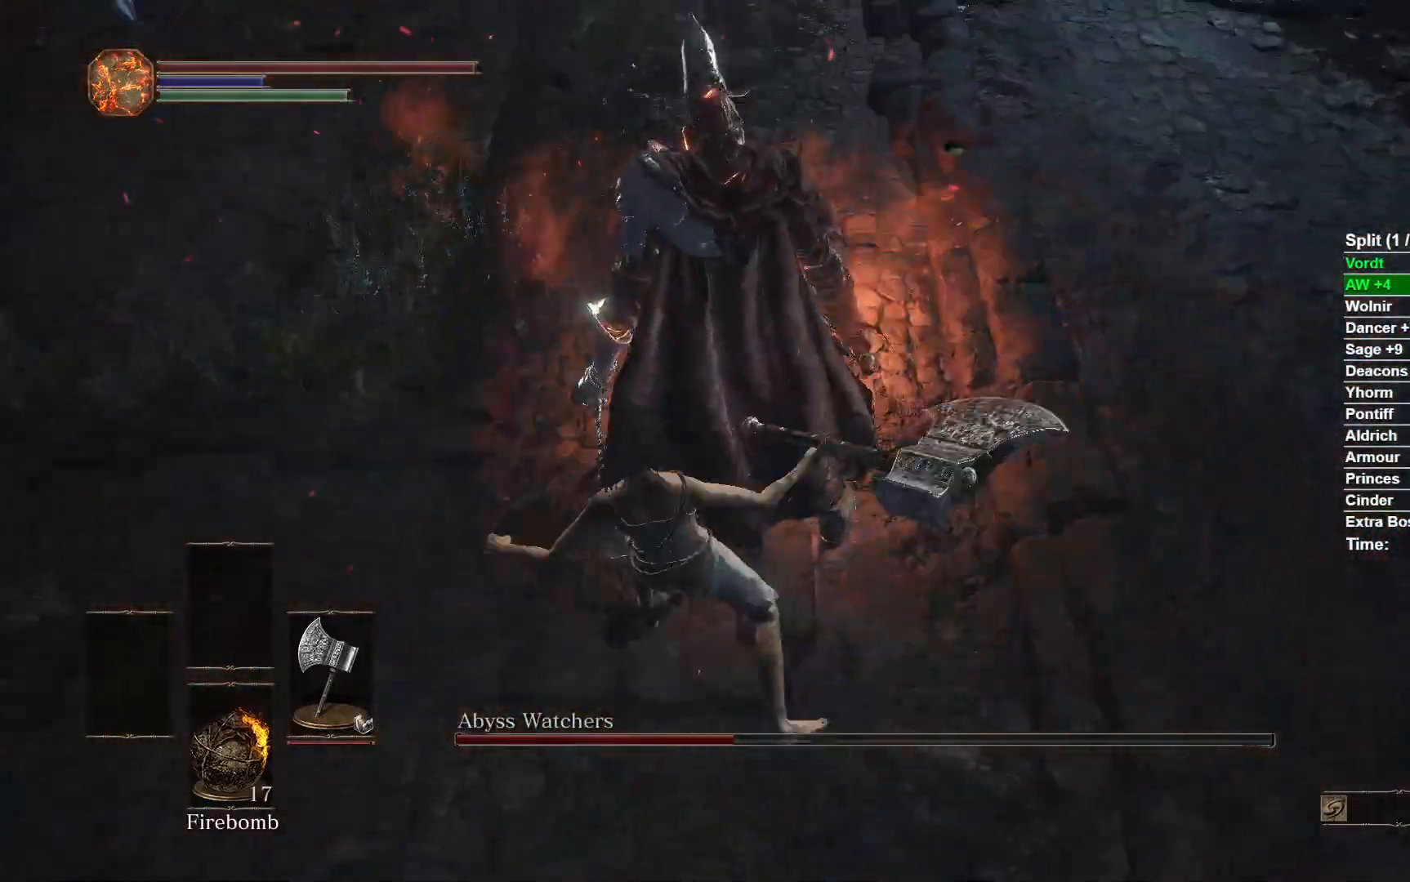
{"buttons": [], "left_stick": "center", "right_stick": "down", "events": [[133, "right_stick", "right"], [267, "right_stick", "down"], [317, "right_stick", "down-left"], [500, "right_stick", "down"]]}
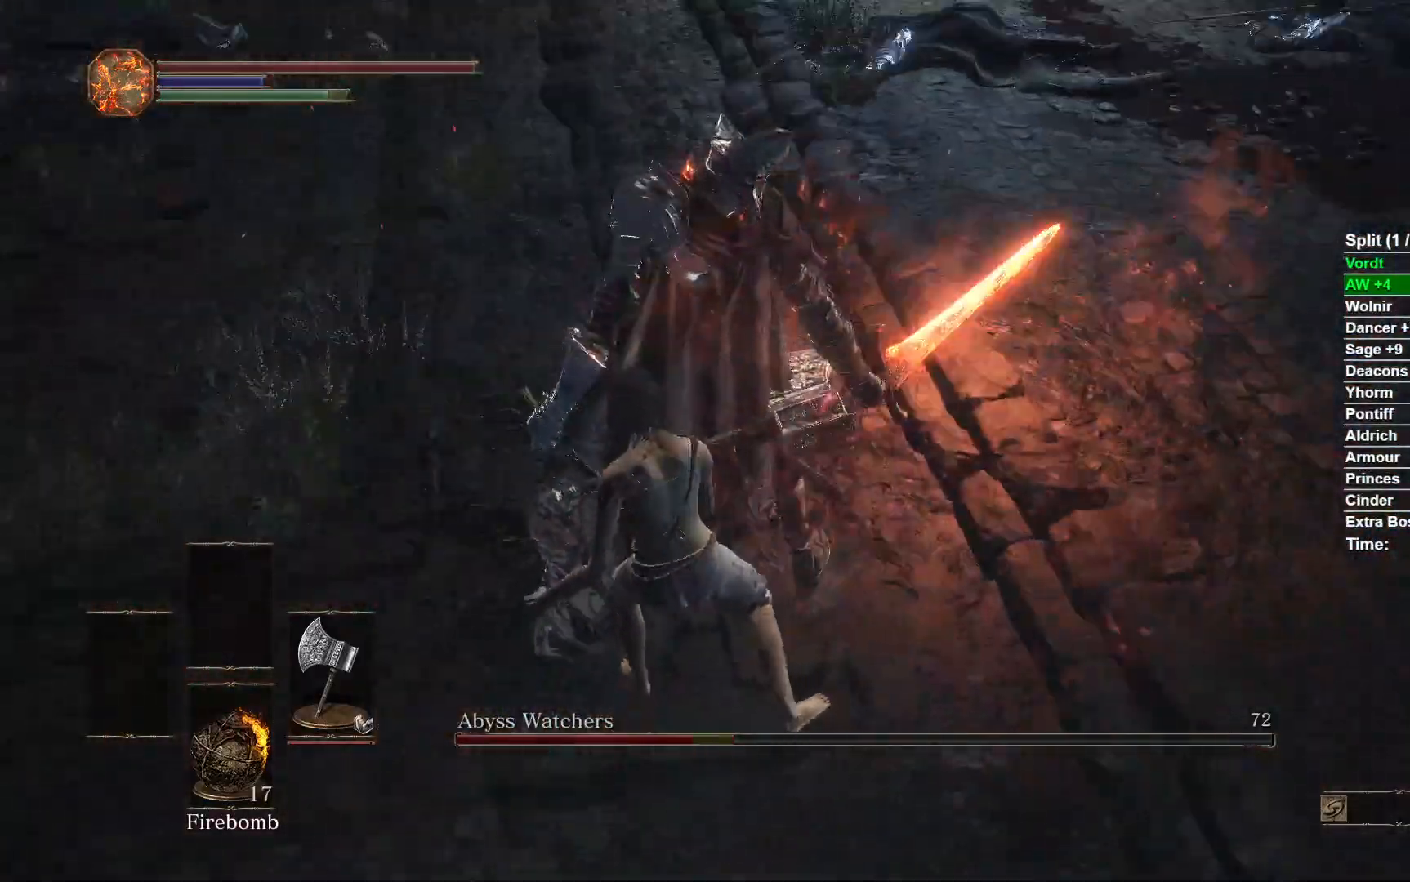
{"buttons": [], "left_stick": "center", "right_stick": "down-right", "events": [[17, "right_stick", "down-right"], [183, "right_stick", "up-right"], [250, "right_stick", "up-left"], [350, "right_stick", "down-left"], [483, "right_stick", "down-right"]]}
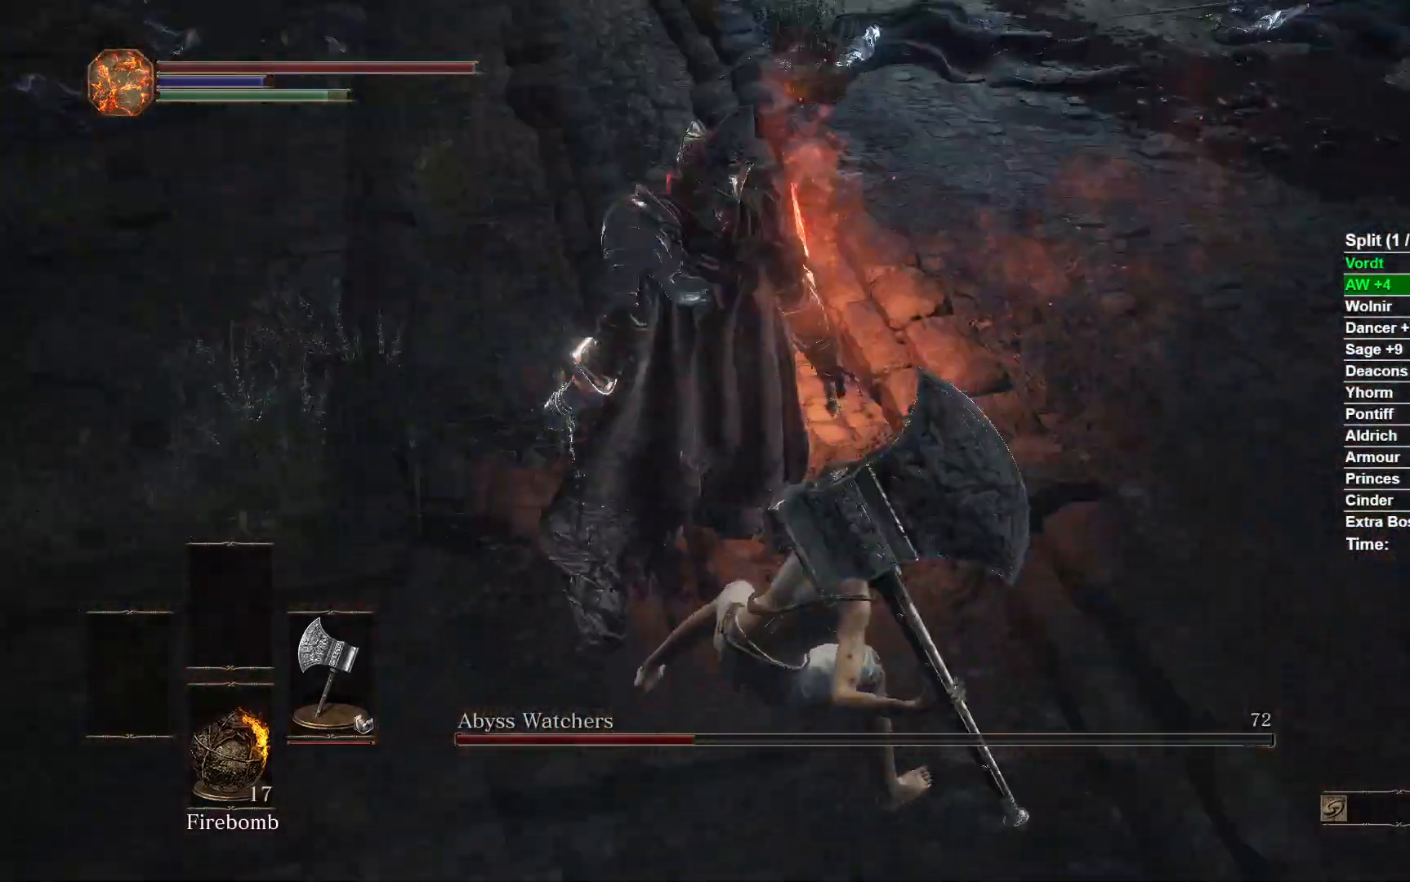
{"buttons": [], "left_stick": "center", "right_stick": "down", "events": [[100, "right_stick", "up-right"], [183, "right_stick", "up-left"], [283, "right_stick", "down-left"], [450, "right_stick", "down"]]}
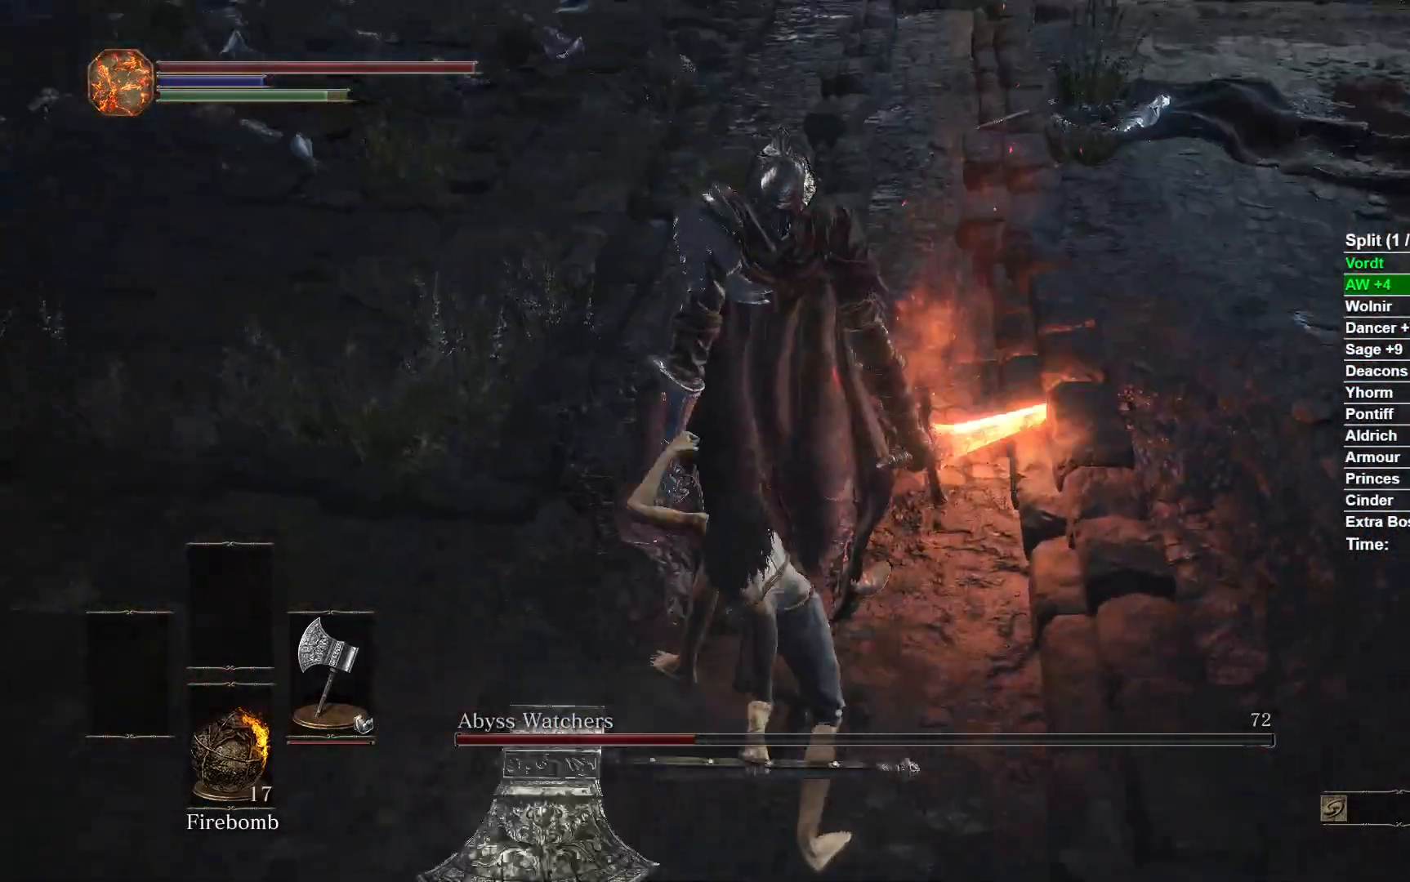
{"buttons": [], "left_stick": "center", "right_stick": "center", "events": [[50, "right_stick", "center"]]}
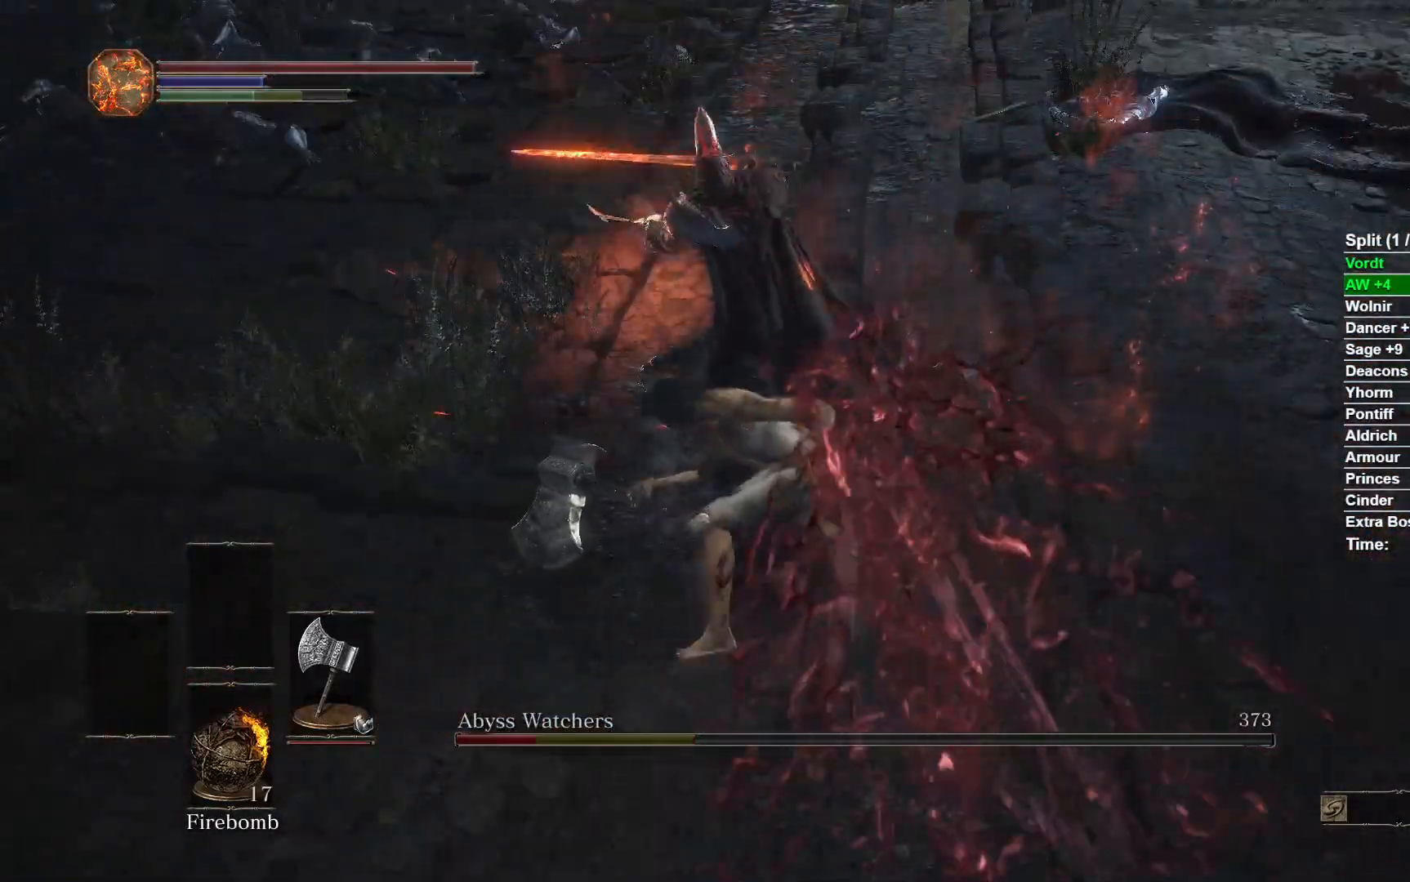
{"buttons": [], "left_stick": "up", "right_stick": "center", "events": [[50, "right_stick", "right"], [167, "right_stick", "up-right"], [350, "left_stick", "up"], [500, "right_stick", "center"]]}
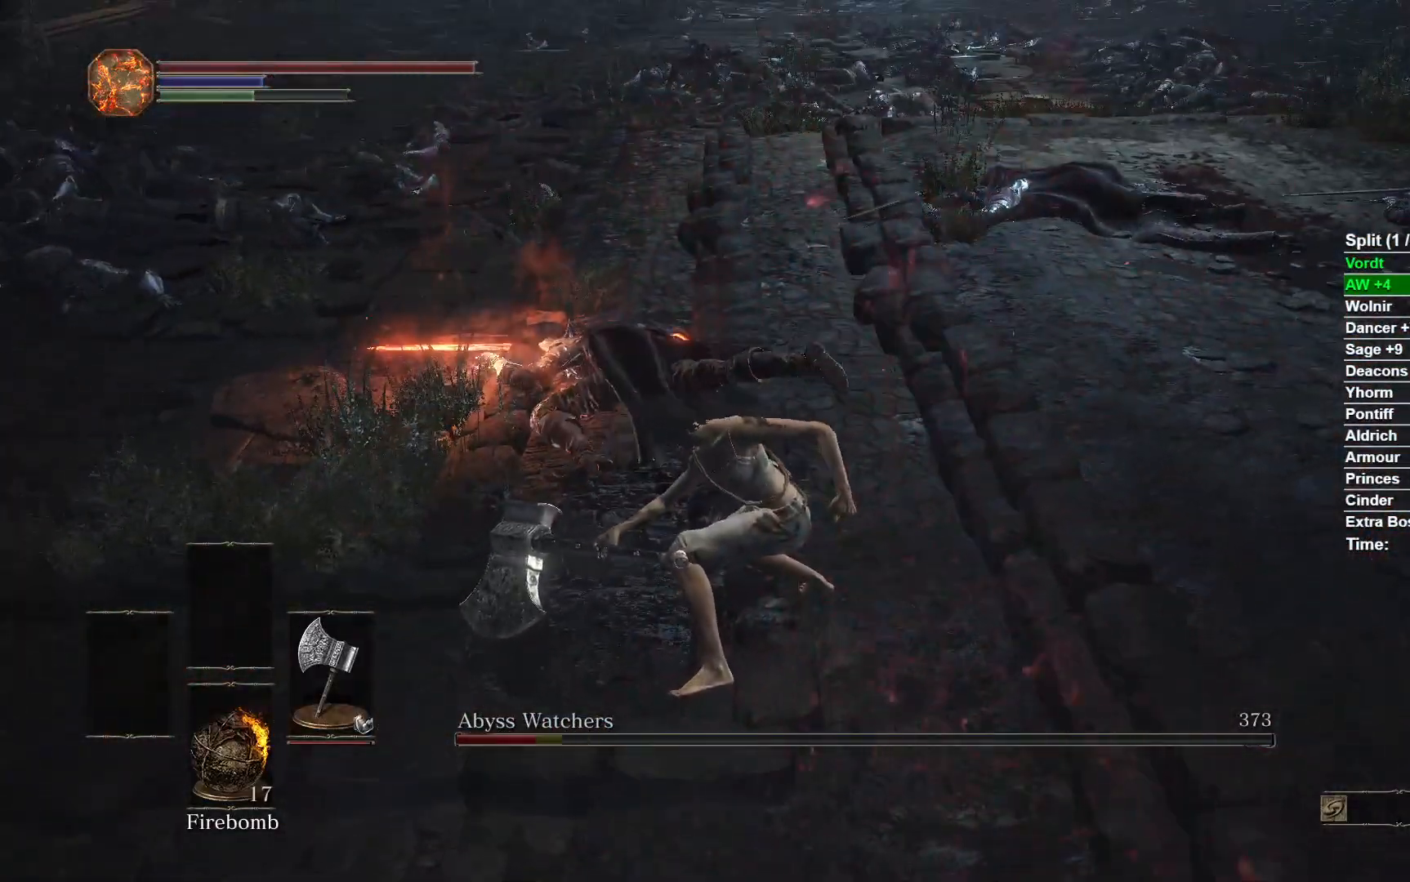
{"buttons": [], "left_stick": "up-right", "right_stick": "center", "events": [[483, "left_stick", "up-right"]]}
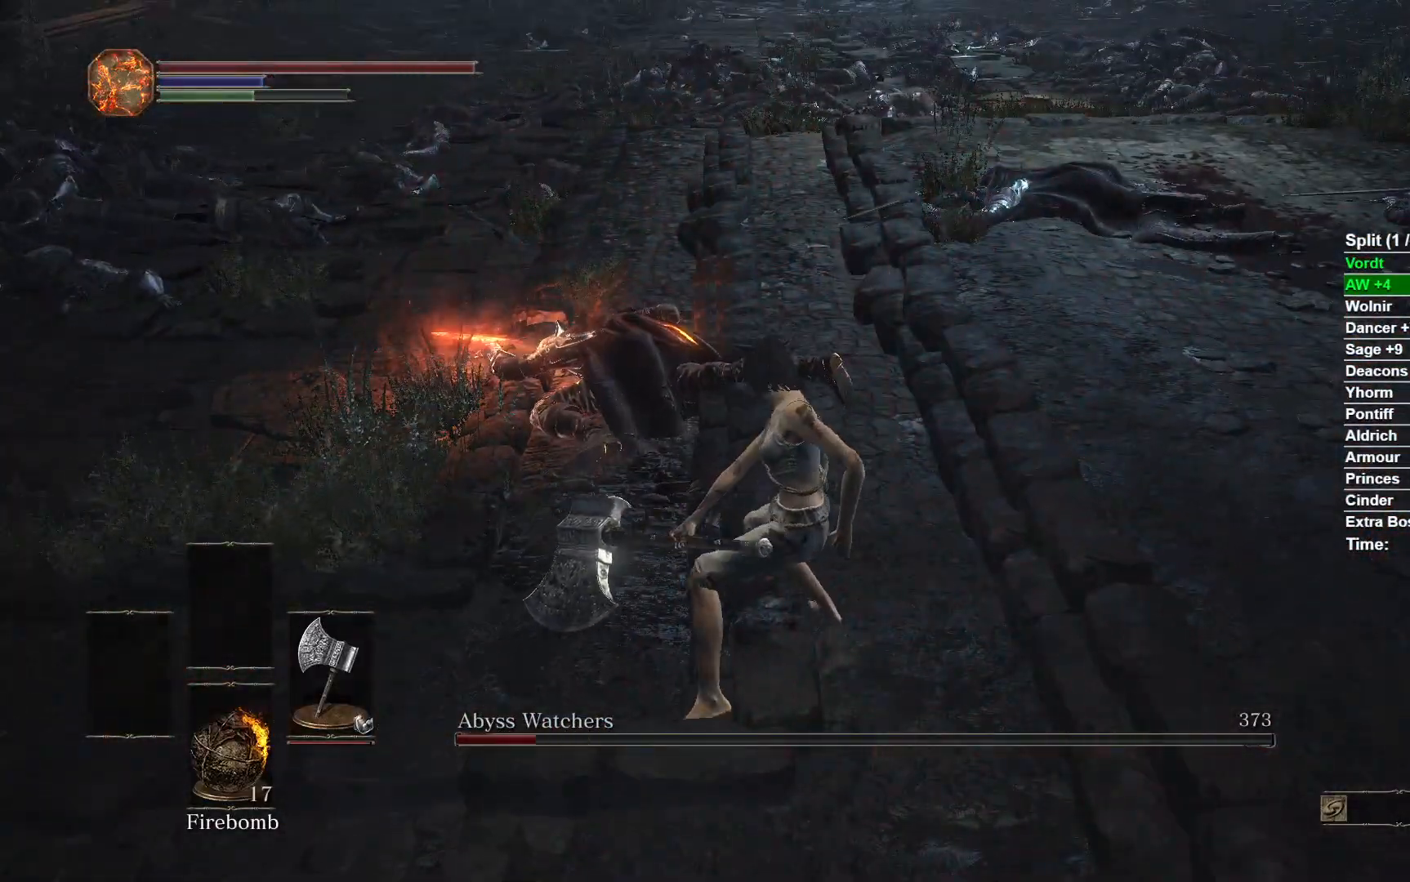
{"buttons": ["R1"], "left_stick": "up", "right_stick": "center", "events": [[317, "left_stick", "up"], [467, "R1", "down"]]}
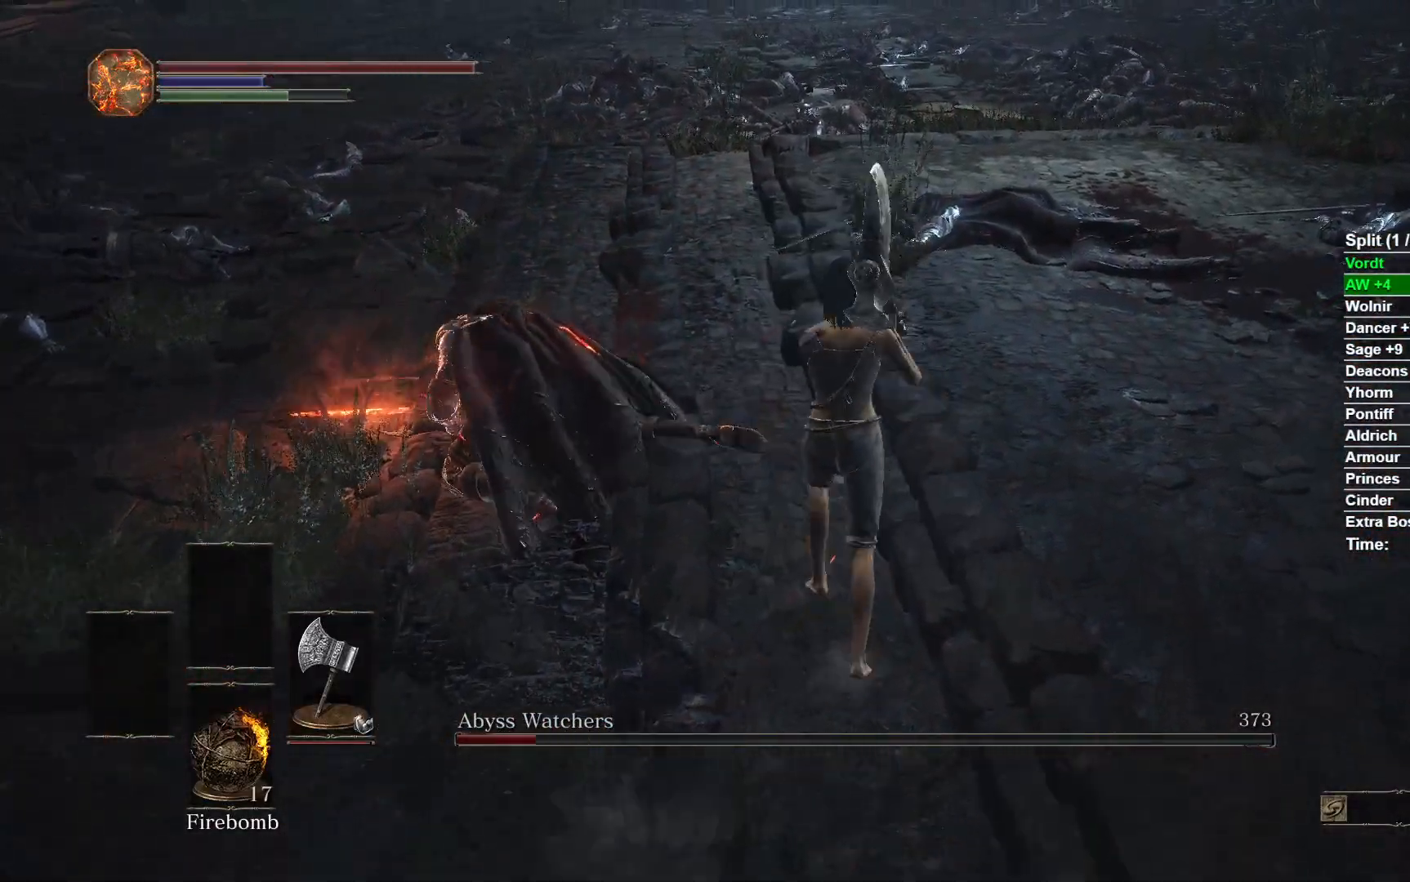
{"buttons": [], "left_stick": "up", "right_stick": "center", "events": [[50, "R1", "up"], [133, "R3", "down"], [283, "R3", "up"]]}
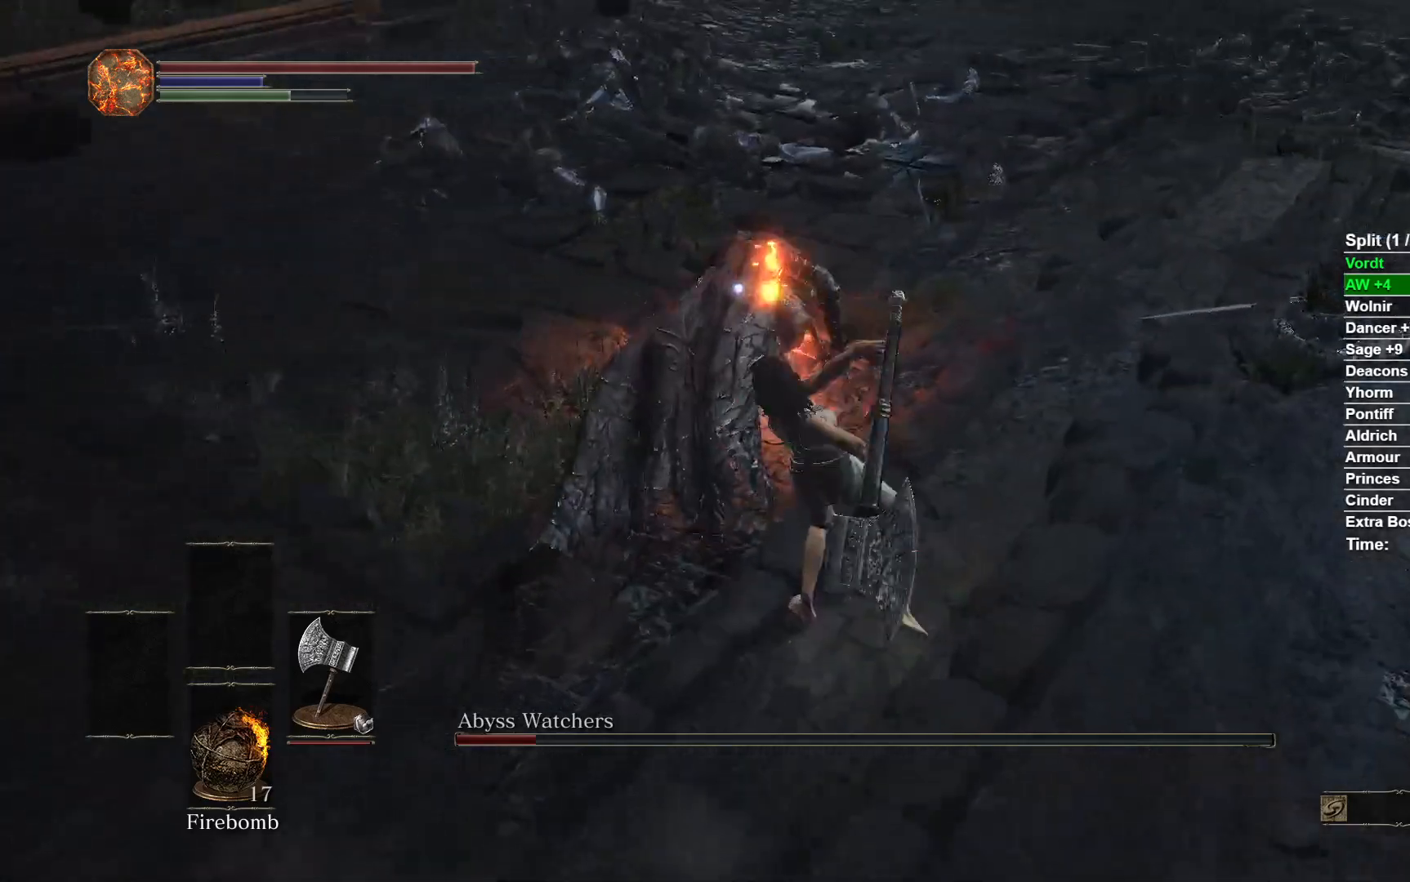
{"buttons": [], "left_stick": "up", "right_stick": "left", "events": [[250, "R3", "down"], [367, "R3", "up"], [383, "right_stick", "left"]]}
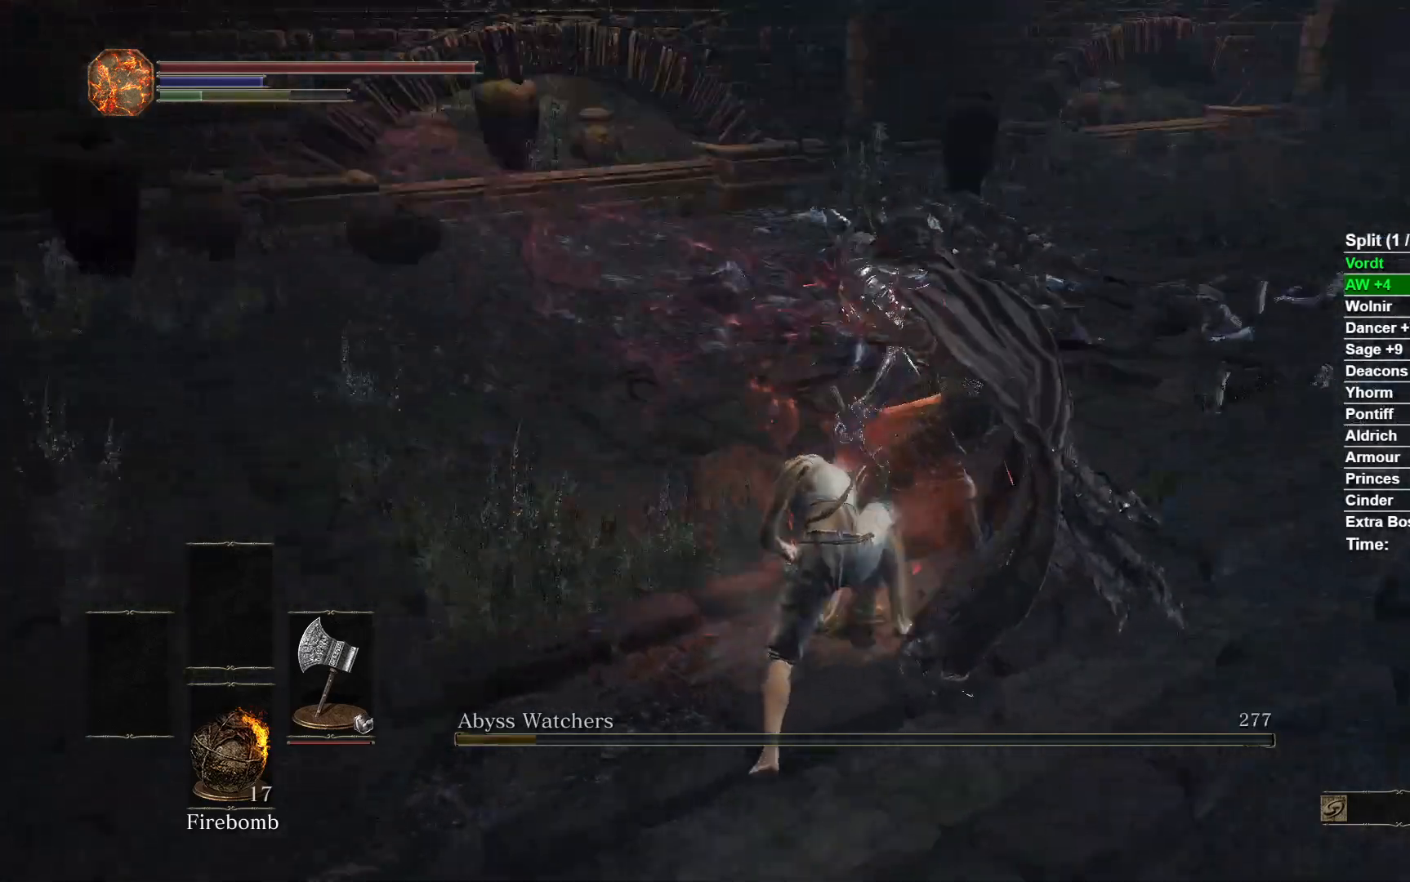
{"buttons": [], "left_stick": "up", "right_stick": "left", "events": []}
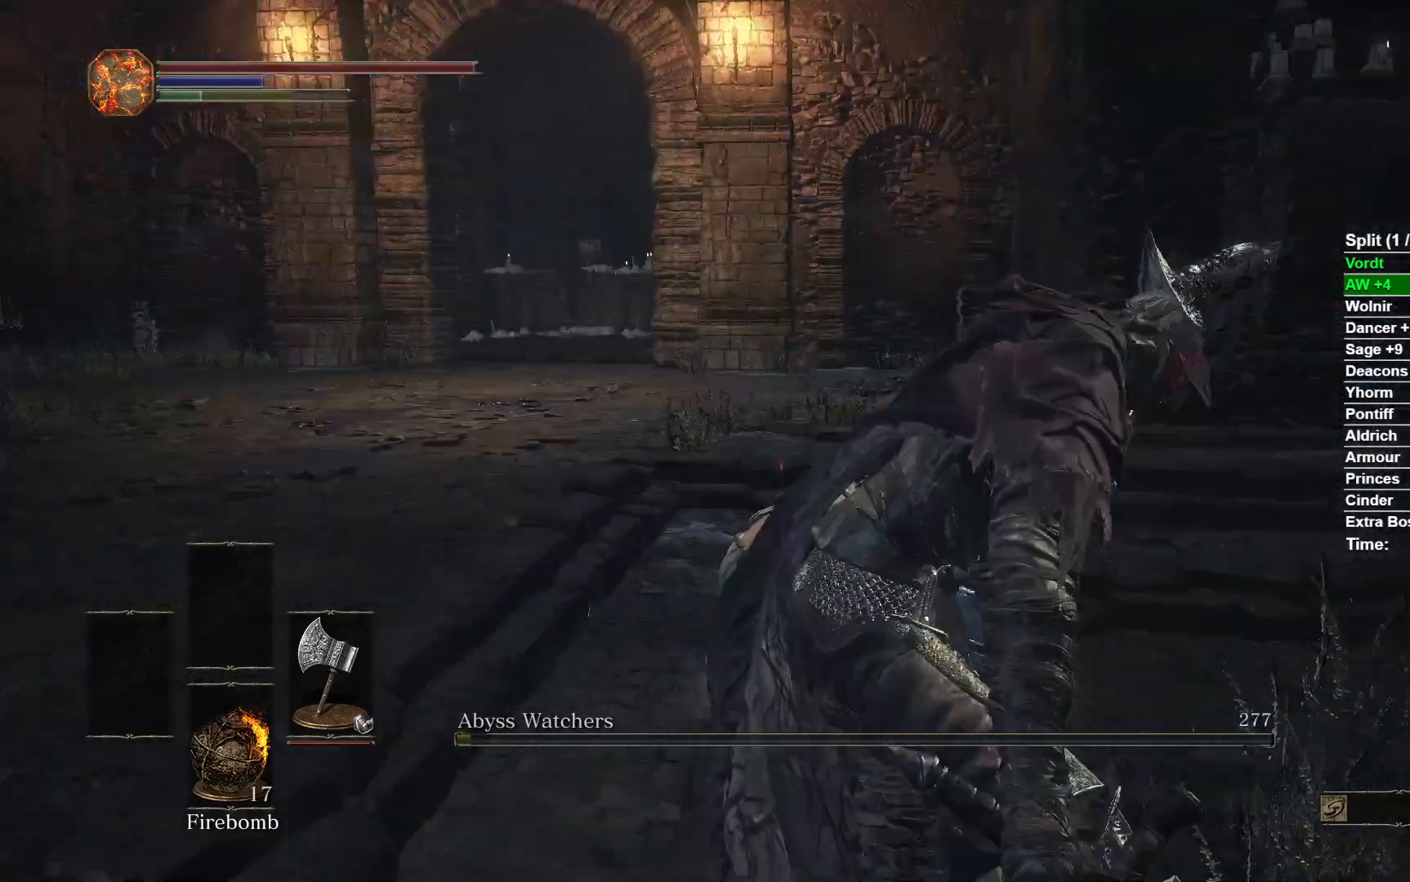
{"buttons": [], "left_stick": "up", "right_stick": "center", "events": [[67, "right_stick", "center"], [367, "A", "down"], [500, "A", "up"]]}
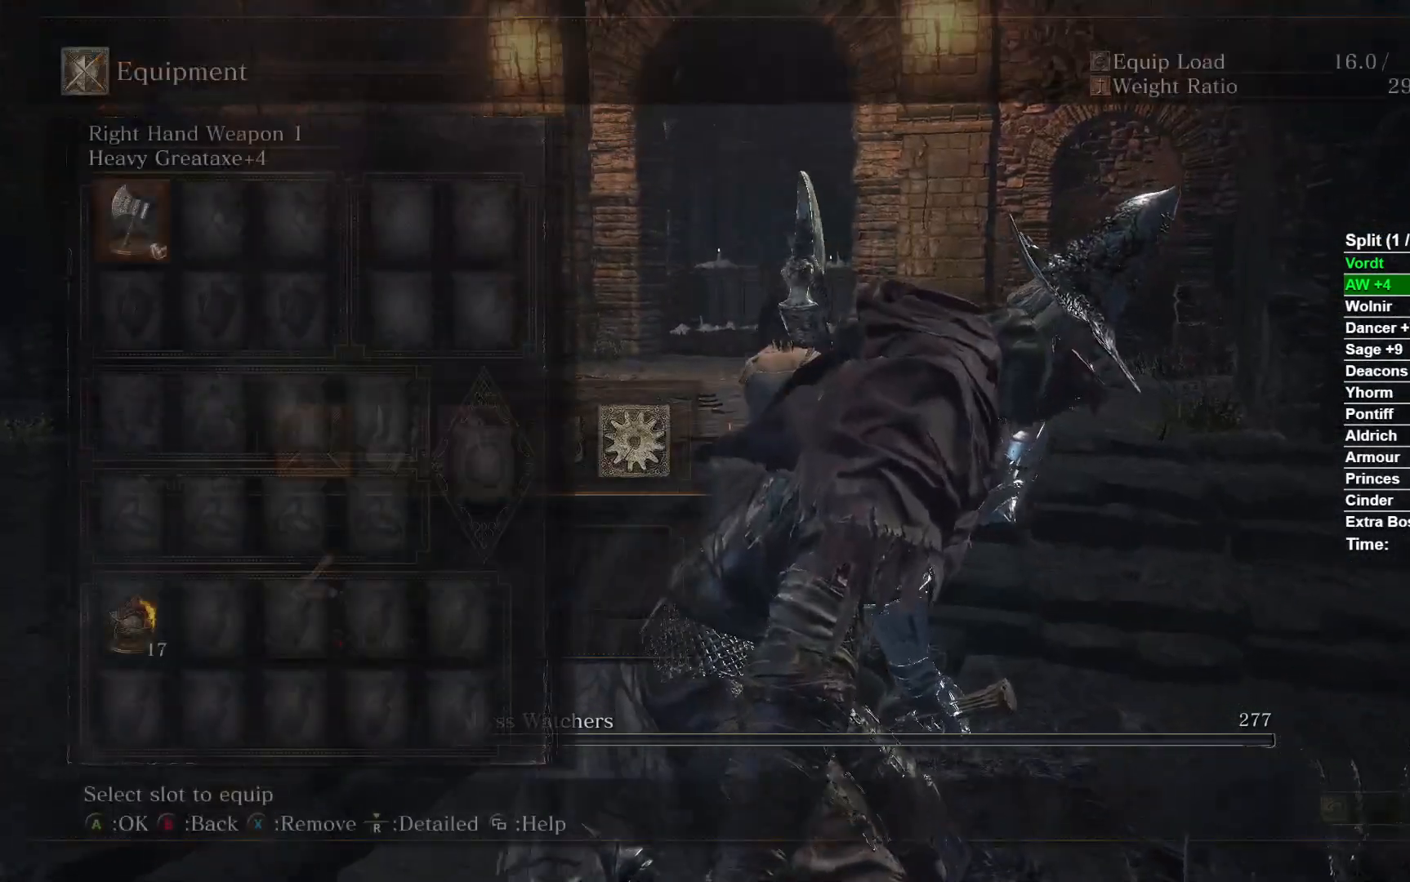
{"buttons": [], "left_stick": "up", "right_stick": "center", "events": [[283, "DPAD_DOWN", "down"], [433, "DPAD_DOWN", "up"]]}
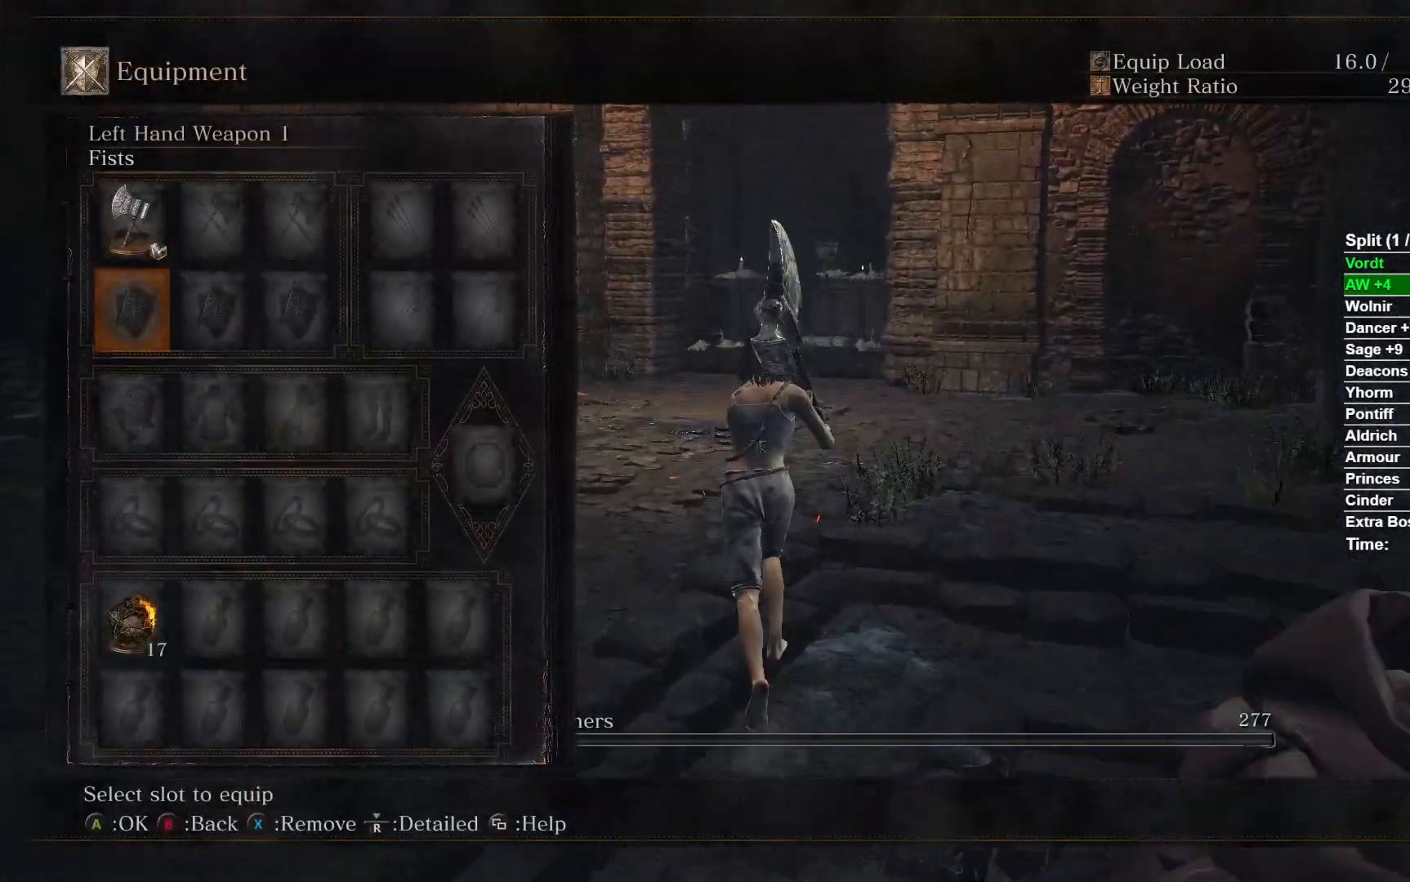
{"buttons": ["A"], "left_stick": "up", "right_stick": "center", "events": [[33, "DPAD_DOWN", "down"], [133, "DPAD_DOWN", "up"], [217, "DPAD_DOWN", "down"], [333, "DPAD_DOWN", "up"], [500, "A", "down"]]}
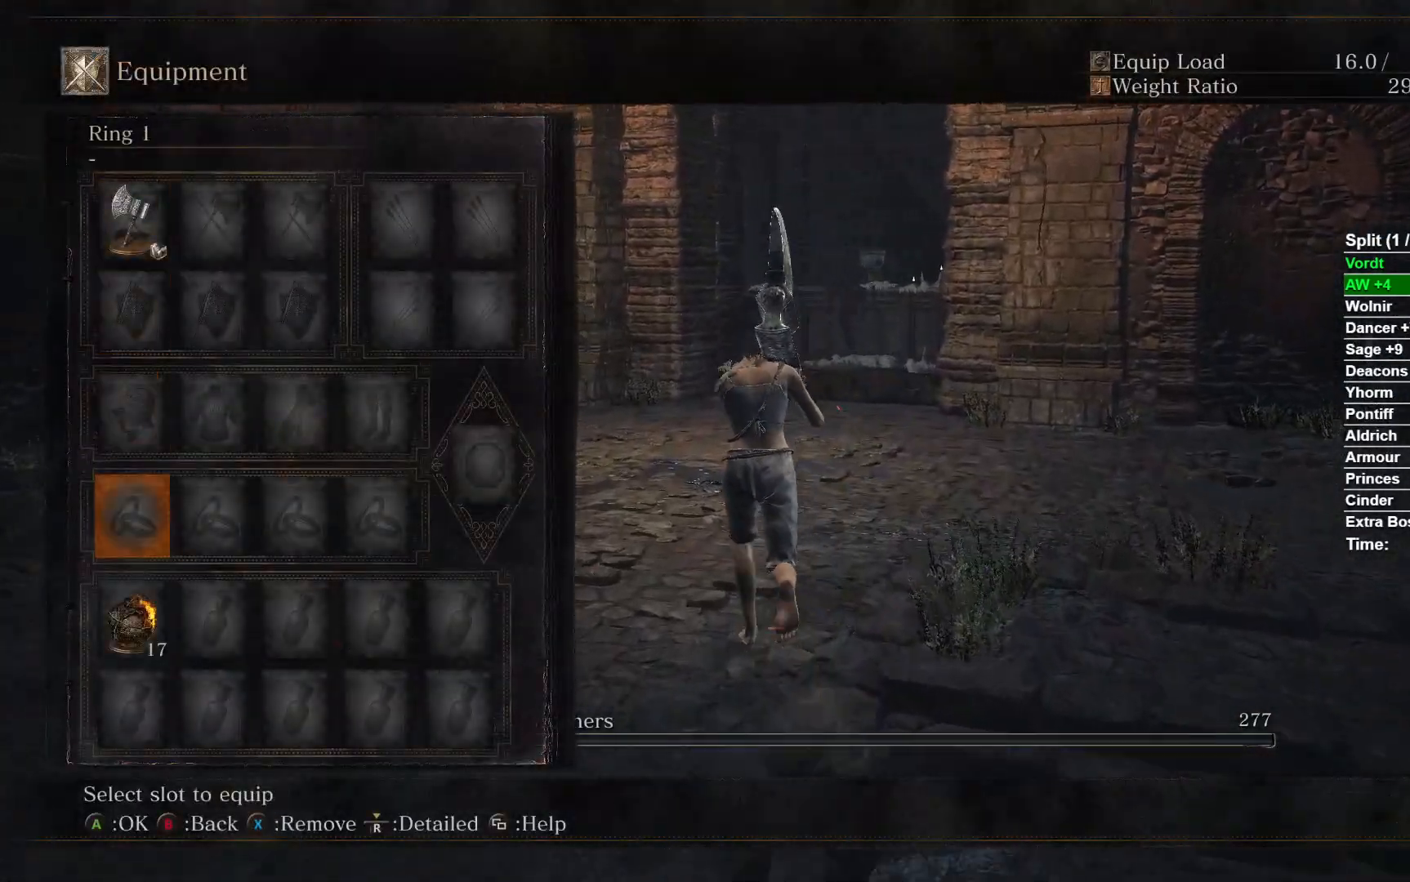
{"buttons": [], "left_stick": "up", "right_stick": "center", "events": [[117, "A", "up"], [183, "A", "down"], [283, "A", "up"], [350, "right_stick", "left"], [400, "right_stick", "center"]]}
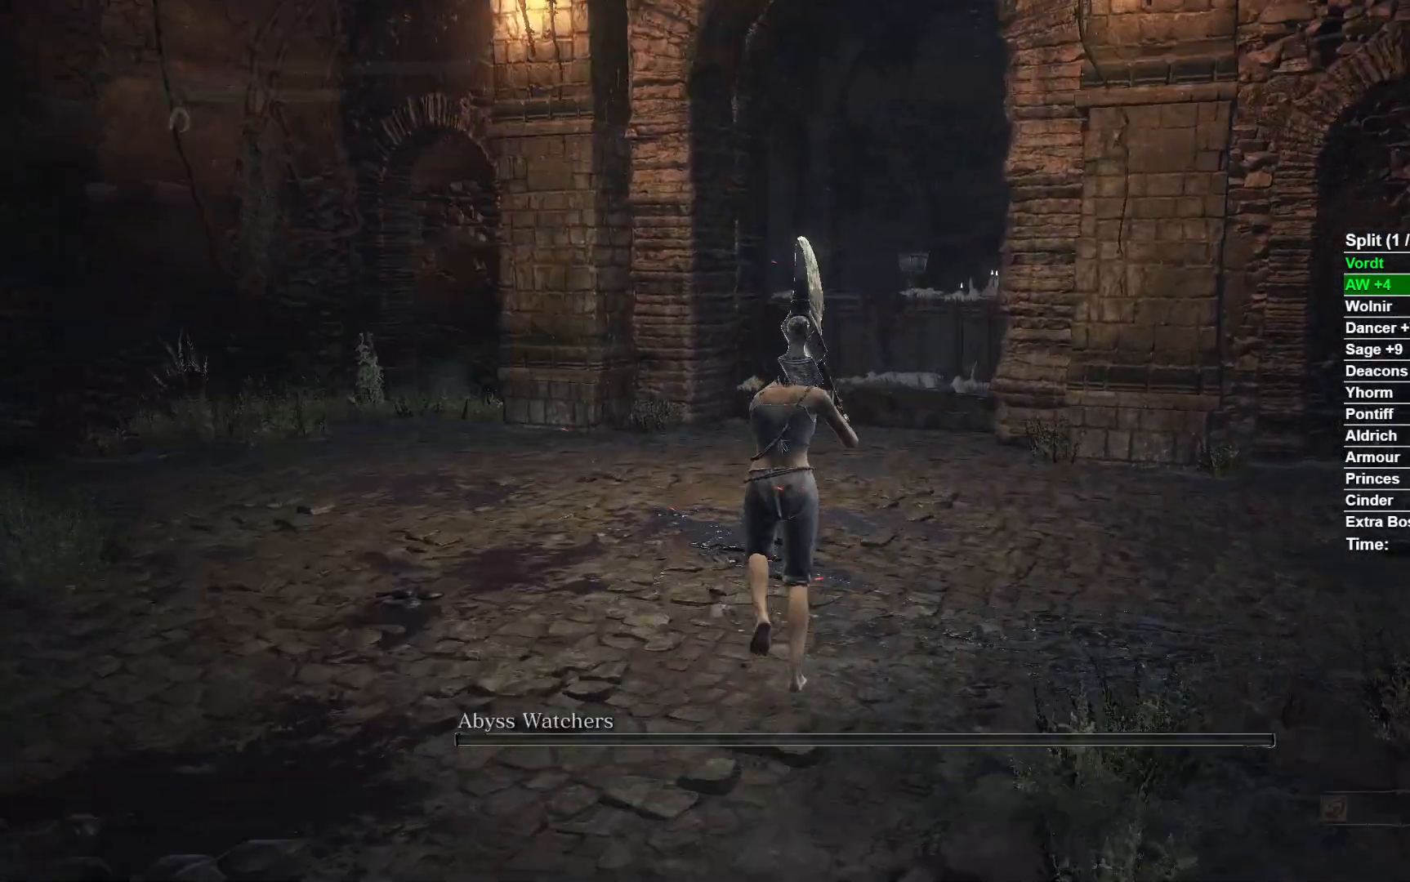
{"buttons": [], "left_stick": "up", "right_stick": "center", "events": [[167, "B", "down"], [267, "B", "up"]]}
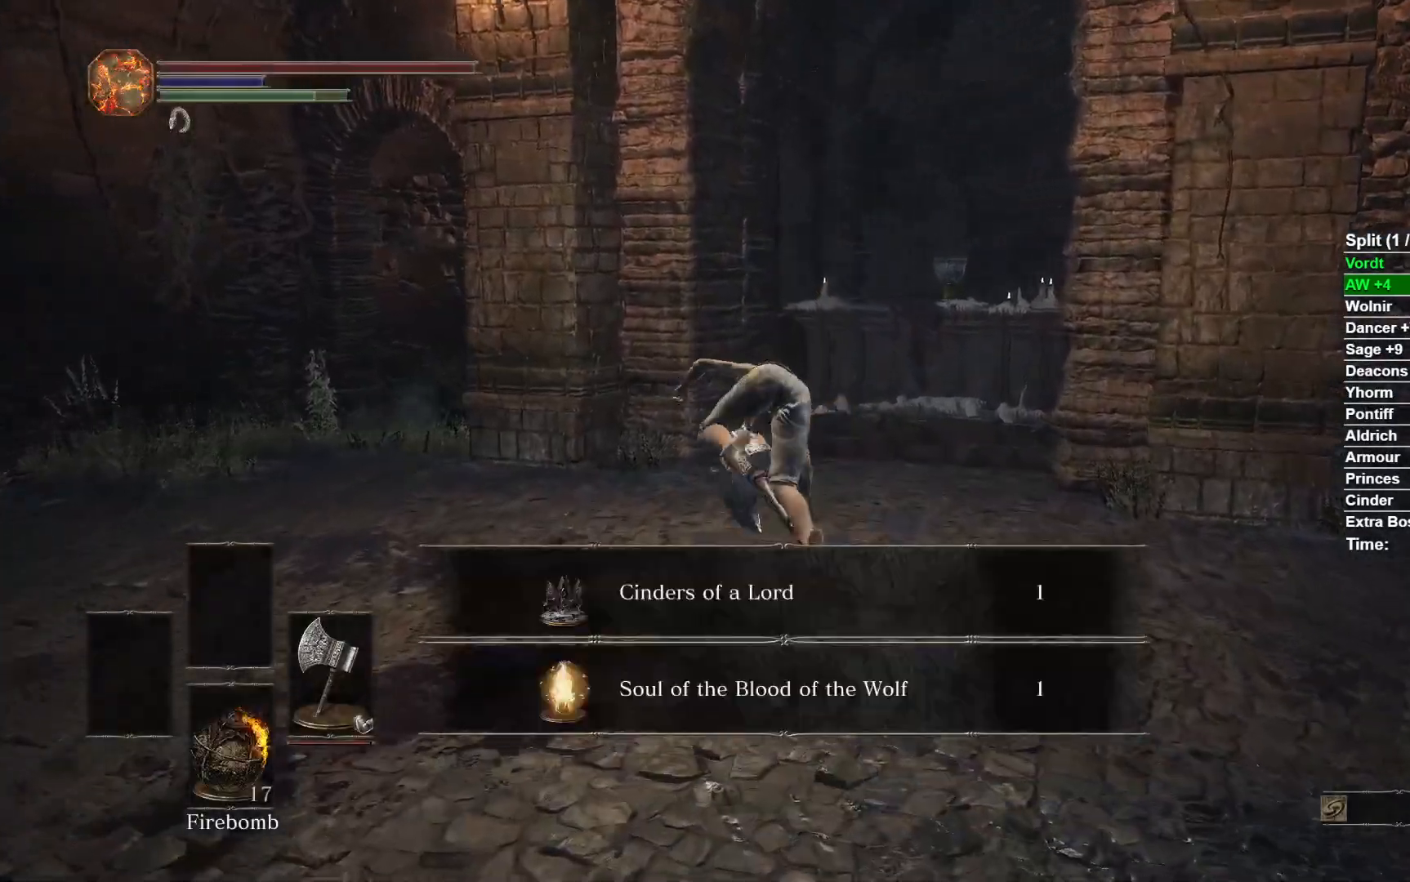
{"buttons": ["DPAD_DOWN", "DPAD_RIGHT"], "left_stick": "center", "right_stick": "center", "events": [[33, "left_stick", "center"], [150, "DPAD_RIGHT", "down"], [200, "A", "down"], [333, "A", "up"], [500, "DPAD_DOWN", "down"]]}
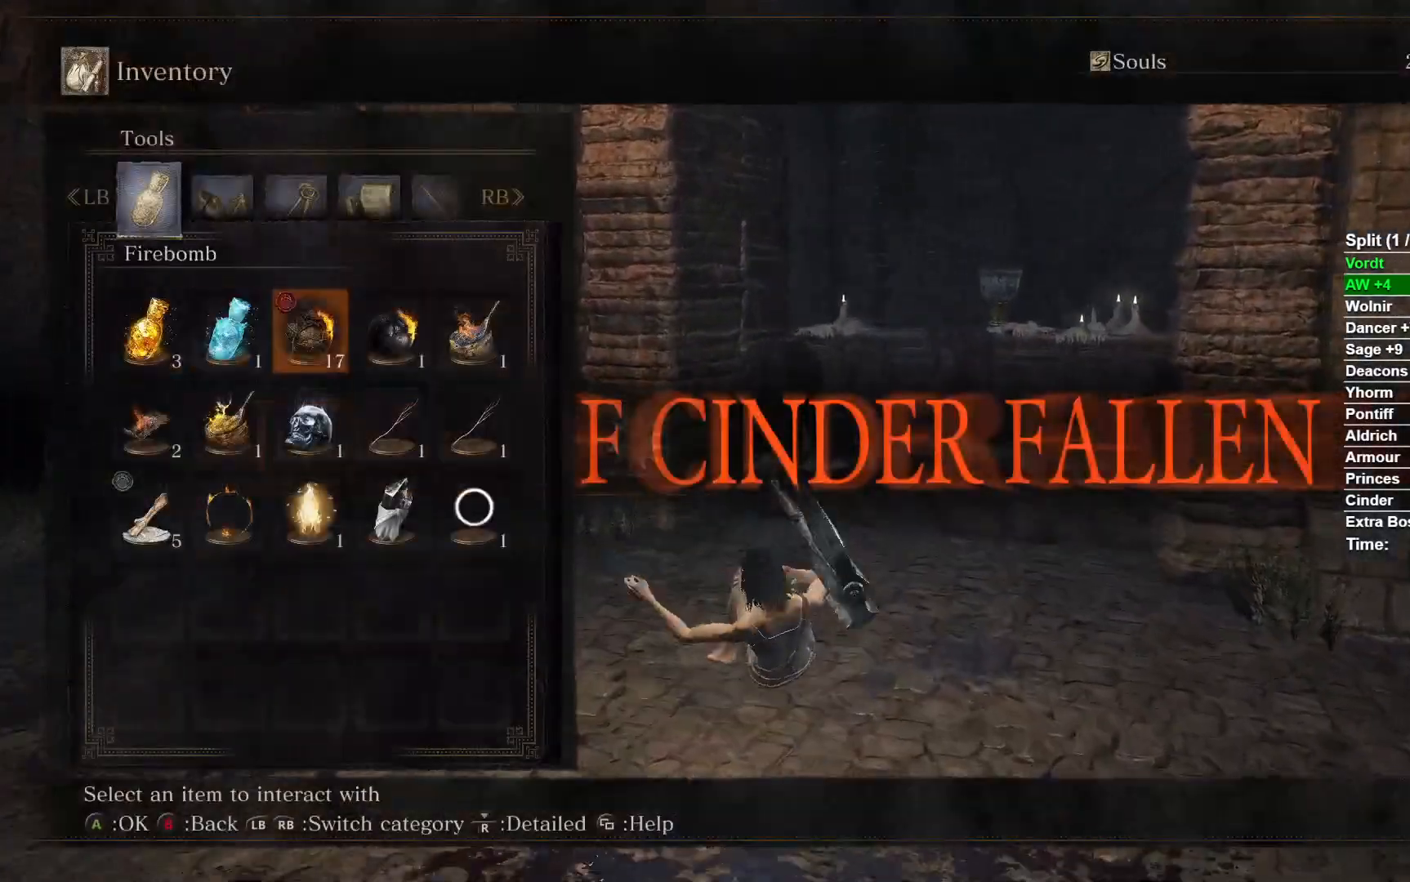
{"buttons": ["DPAD_LEFT"], "left_stick": "center", "right_stick": "center", "events": [[50, "DPAD_RIGHT", "up"], [183, "DPAD_DOWN", "up"], [333, "DPAD_DOWN", "down"], [433, "DPAD_DOWN", "up"], [500, "DPAD_LEFT", "down"]]}
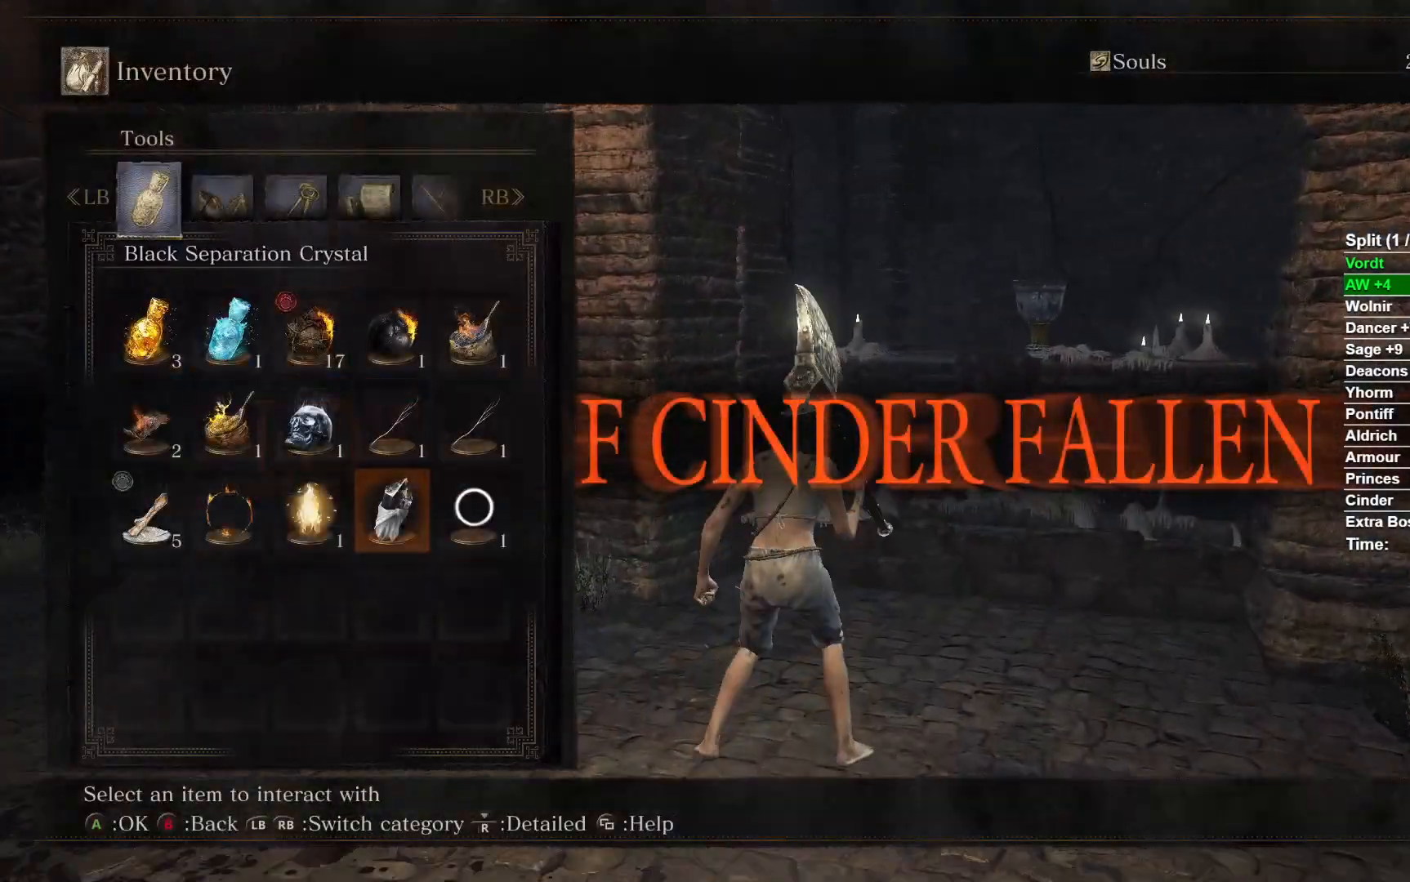
{"buttons": [], "left_stick": "up", "right_stick": "center", "events": [[133, "A", "down"], [133, "DPAD_LEFT", "up"], [183, "A", "up"], [267, "A", "down"], [350, "A", "up"], [383, "left_stick", "up"]]}
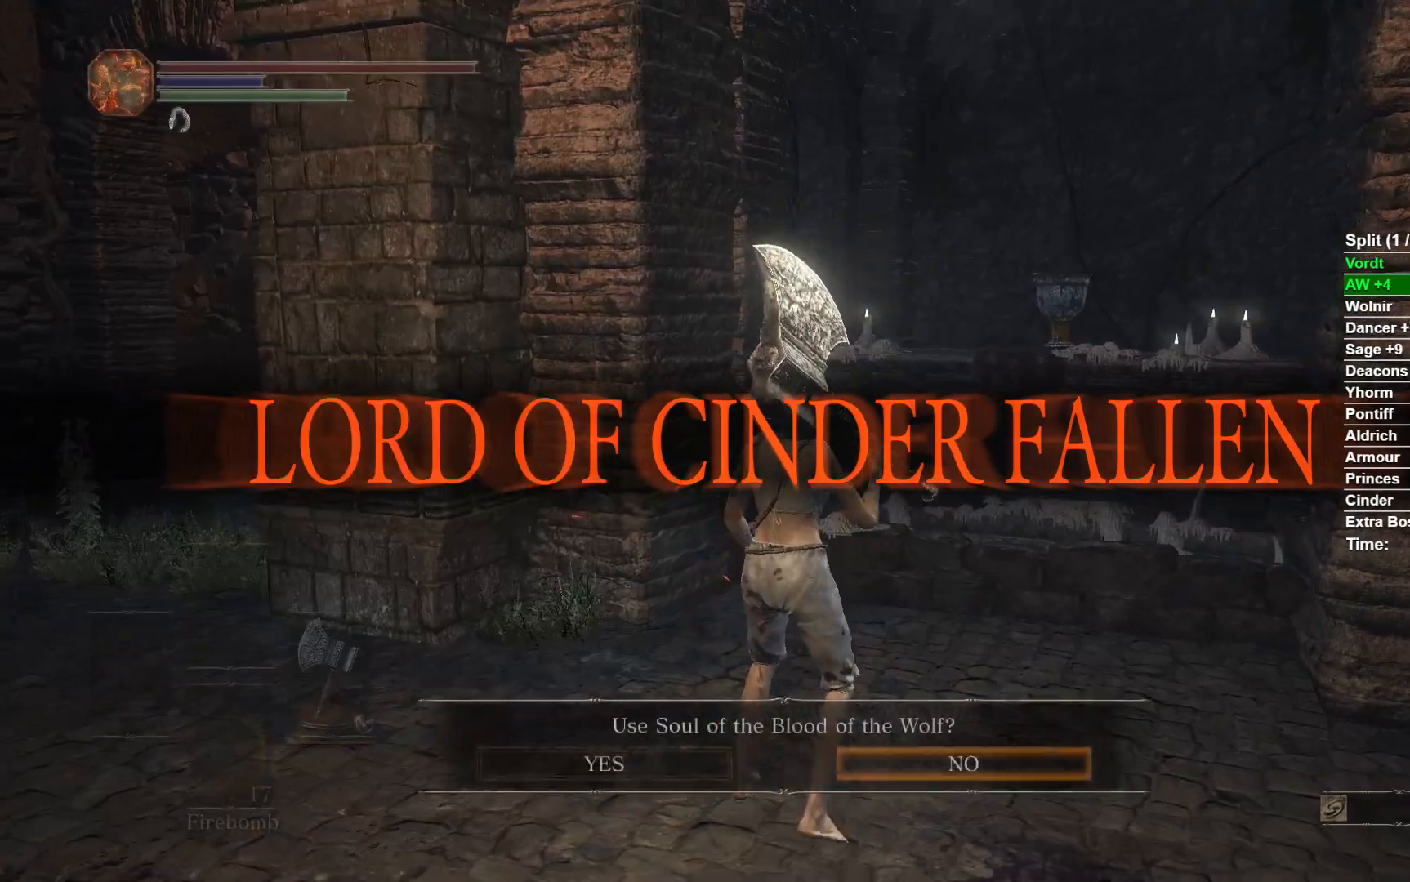
{"buttons": [], "left_stick": "down-left", "right_stick": "center", "events": [[33, "DPAD_LEFT", "down"], [133, "DPAD_LEFT", "up"], [183, "left_stick", "up-right"], [383, "left_stick", "down-right"], [467, "left_stick", "down-left"]]}
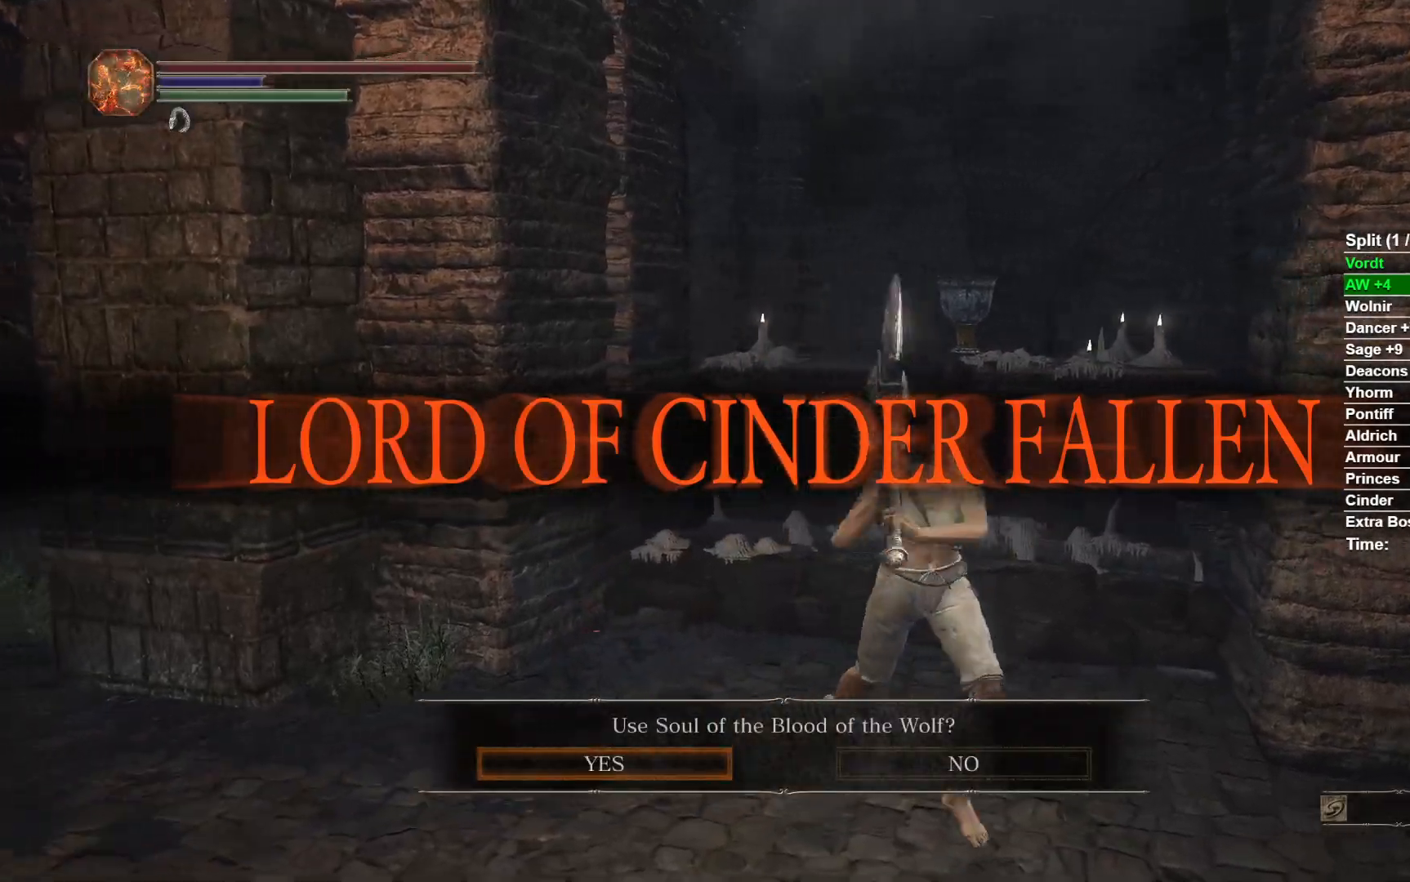
{"buttons": [], "left_stick": "up-left", "right_stick": "center", "events": [[67, "A", "down"], [83, "left_stick", "up-left"], [150, "A", "up"], [200, "left_stick", "up-right"], [300, "left_stick", "down-right"], [300, "right_stick", "down"], [417, "left_stick", "down-left"], [450, "right_stick", "center"], [500, "left_stick", "up-left"]]}
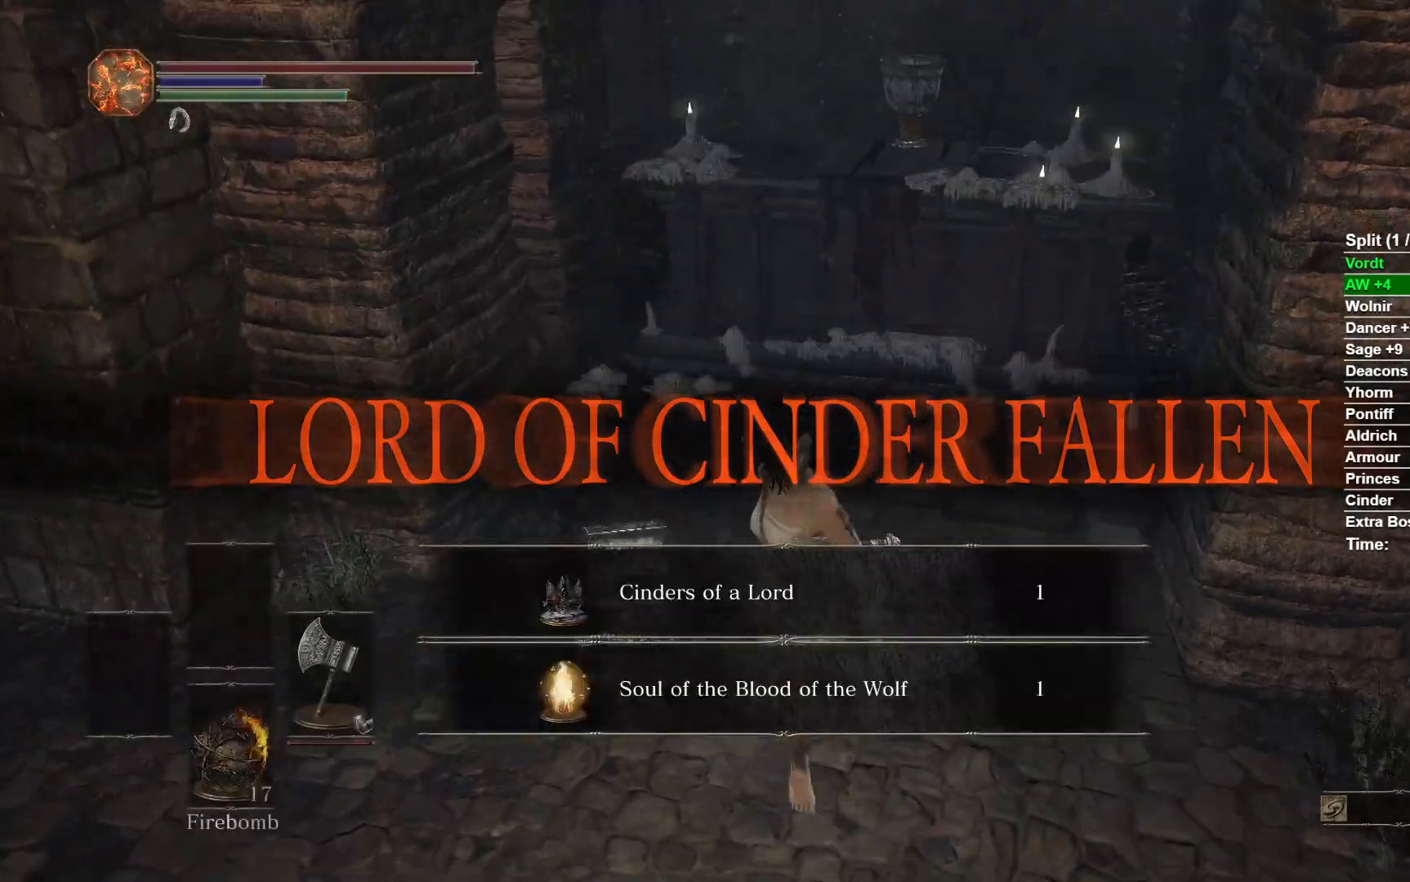
{"buttons": [], "left_stick": "down", "right_stick": "center", "events": [[67, "left_stick", "up"], [317, "left_stick", "right"], [400, "left_stick", "down"]]}
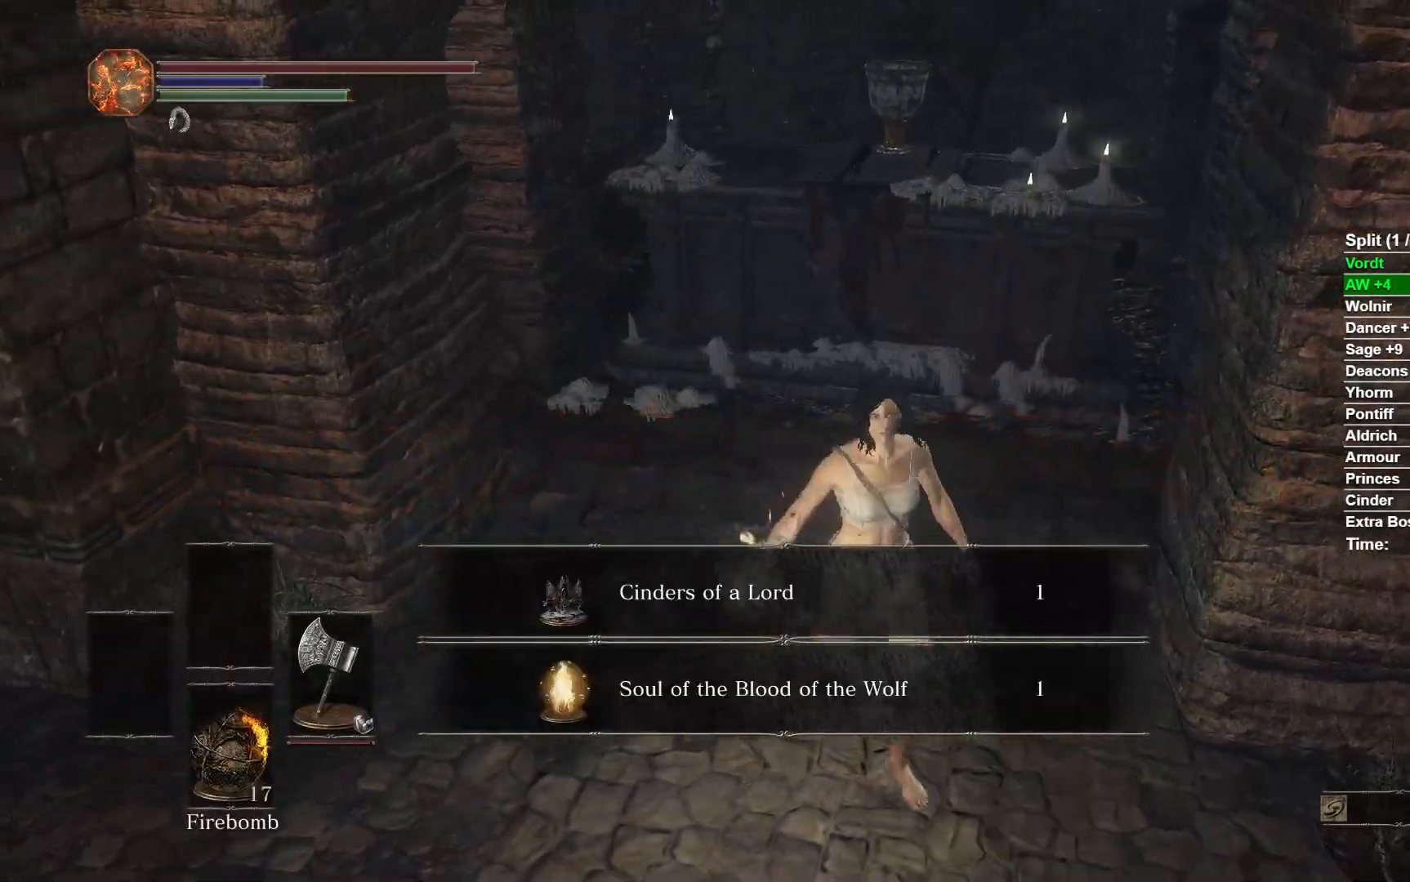
{"buttons": [], "left_stick": "down-right", "right_stick": "center", "events": [[100, "left_stick", "left"], [200, "left_stick", "up"], [417, "left_stick", "right"], [467, "left_stick", "down-right"]]}
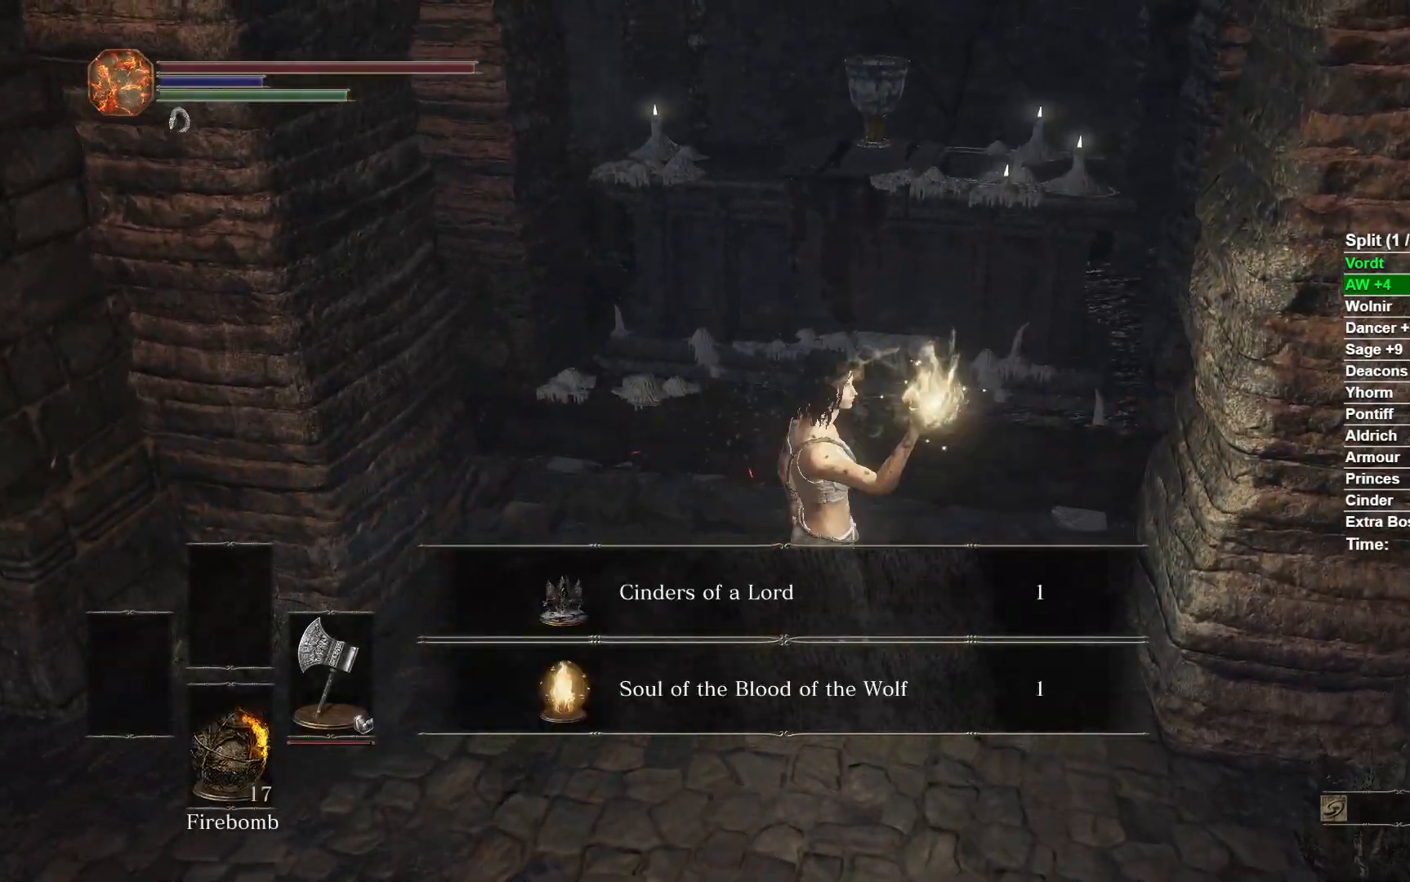
{"buttons": [], "left_stick": "up", "right_stick": "center", "events": [[17, "left_stick", "down"], [267, "left_stick", "up-left"], [383, "left_stick", "up"]]}